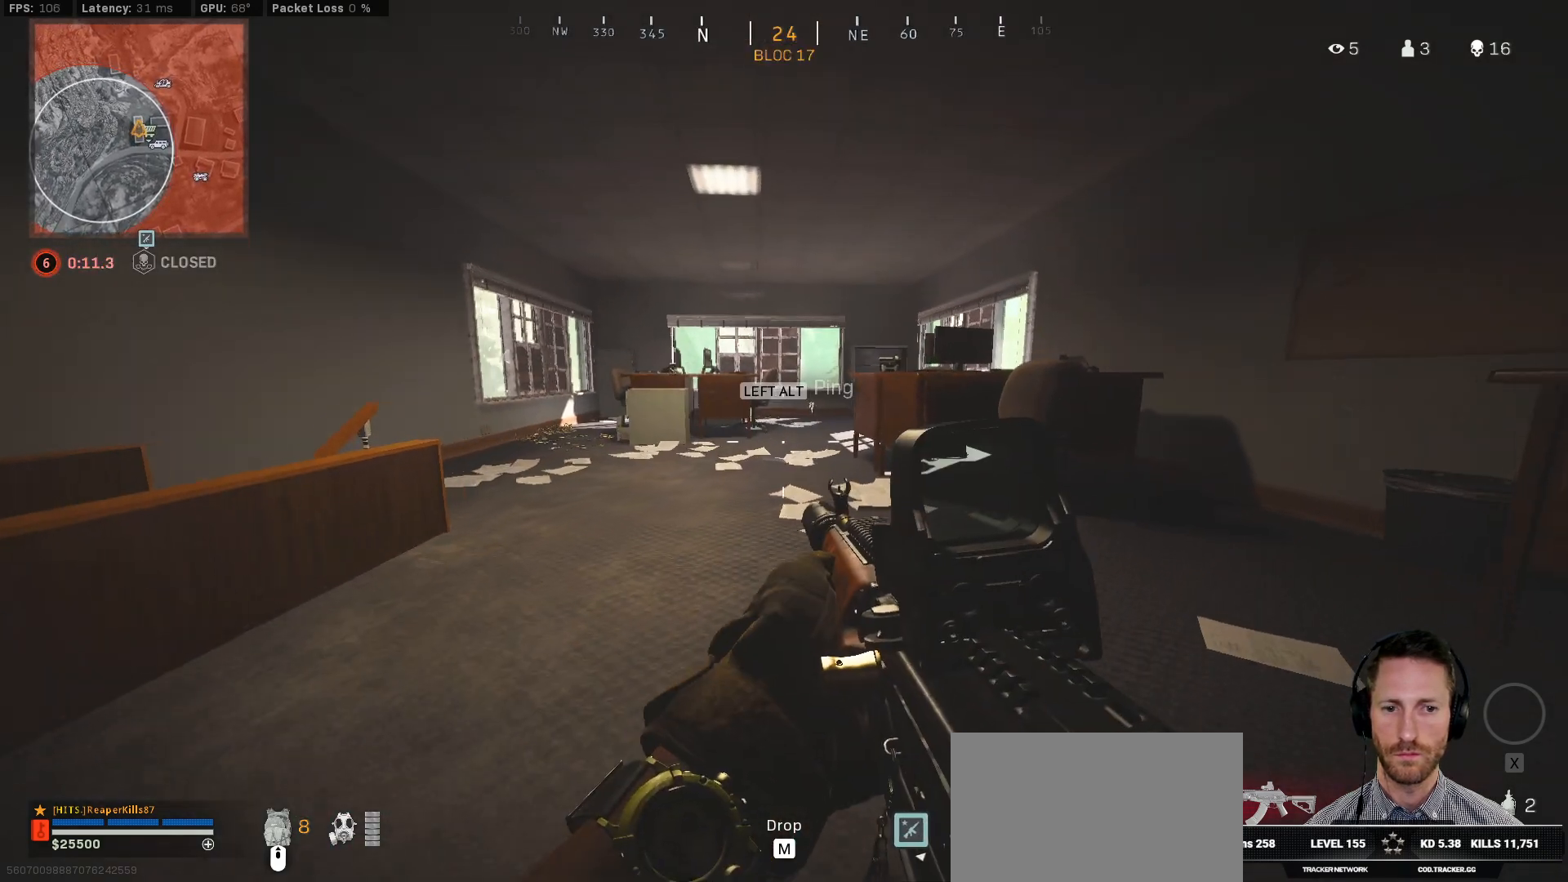
Gameplay with keyboard and mouse; each line is a JSON object with the keys and mouse buttons held at the frame after it. "events" lists presses ("down") and releases ("up") of "1", "2", "3", "4", "5", "a", "alt", "b", "c", "ctrl", "d", "e", "f", "g", "q", "r", "s", "shift", "space", "t", "v", "w", "x", "z", "mouse_left", "mouse_wheel", "mouse_right", "mouse_mb4" and "mouse_mb5" between this image and that frame as [ms after this image, input, new state], when the widget could be followed in between. "mouse_left", "mouse_wheel", "mouse_right", "mouse_mb4", "mouse_mb5" = the "left", "wheel", "right", "mb4", "mb5" buttons of the "mouse" list. No other keys are recorded. "wheel" means that the mouse wheel is clicked or scrolled. Mouse movement is not recorded. Not read: tab.
{"keys": ["ctrl", "d", "w"], "mouse": [], "events": []}
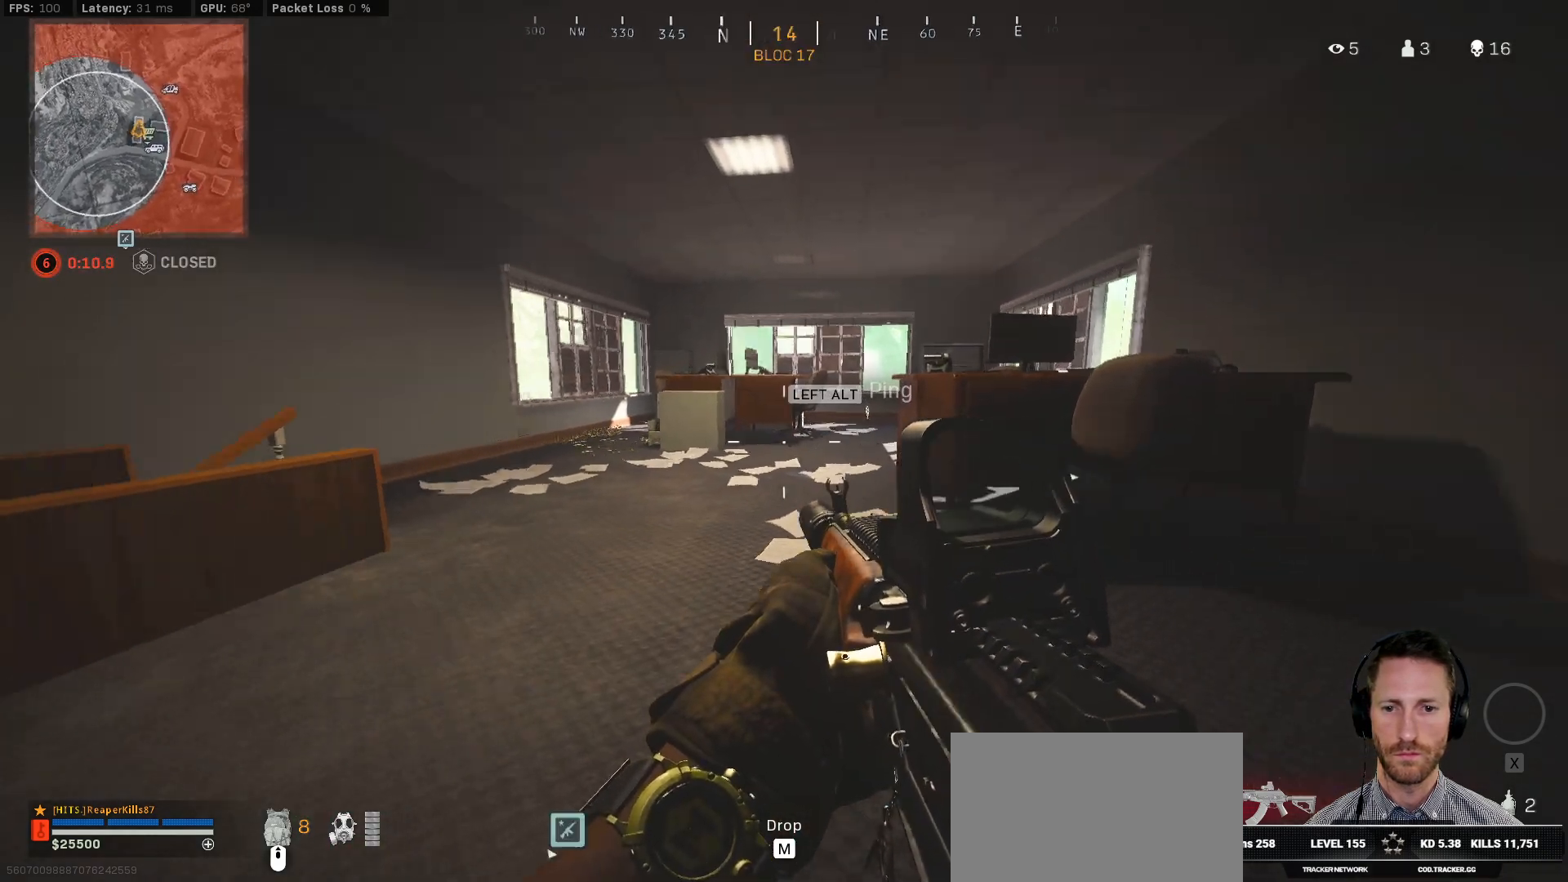
{"keys": ["ctrl", "d", "w"], "mouse": [], "events": []}
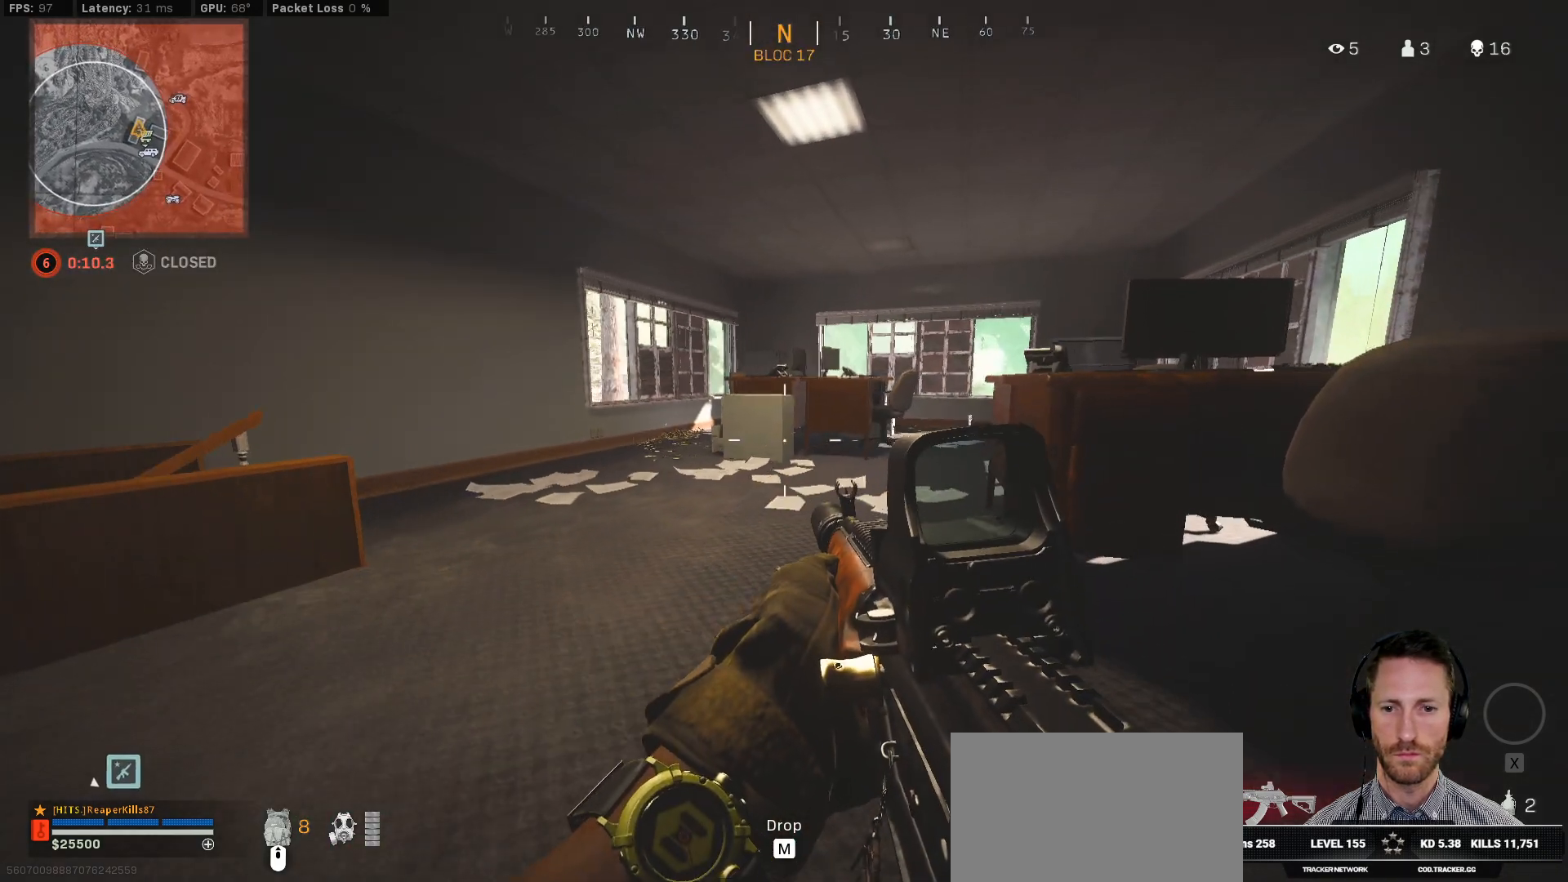
{"keys": ["ctrl", "d", "w"], "mouse": [], "events": [[367, "d", "up"], [483, "d", "down"]]}
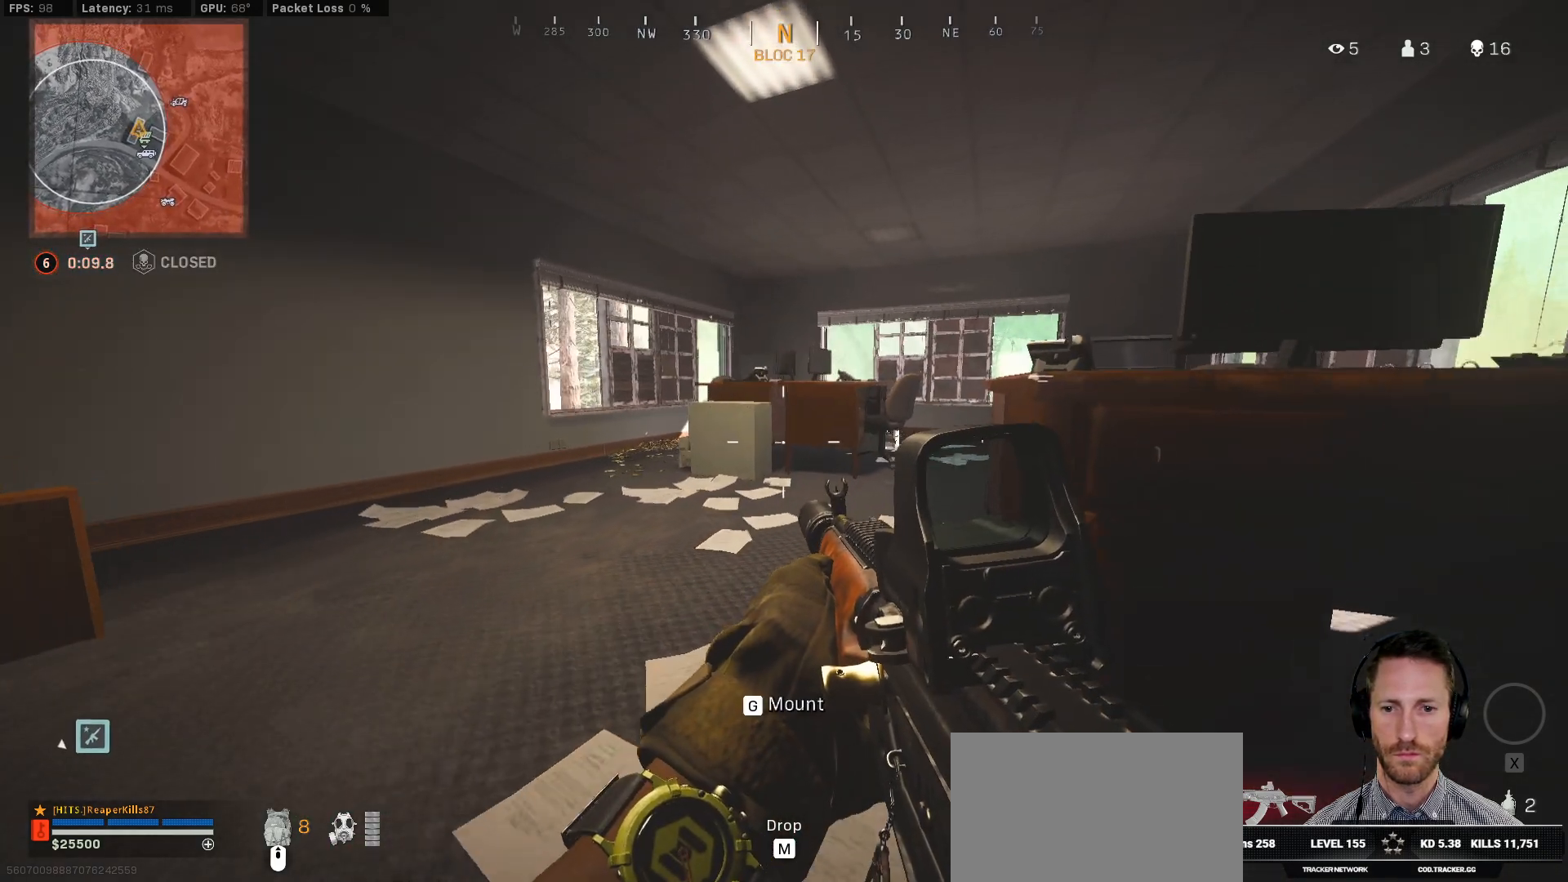
{"keys": ["ctrl", "w"], "mouse": [], "events": [[117, "d", "up"]]}
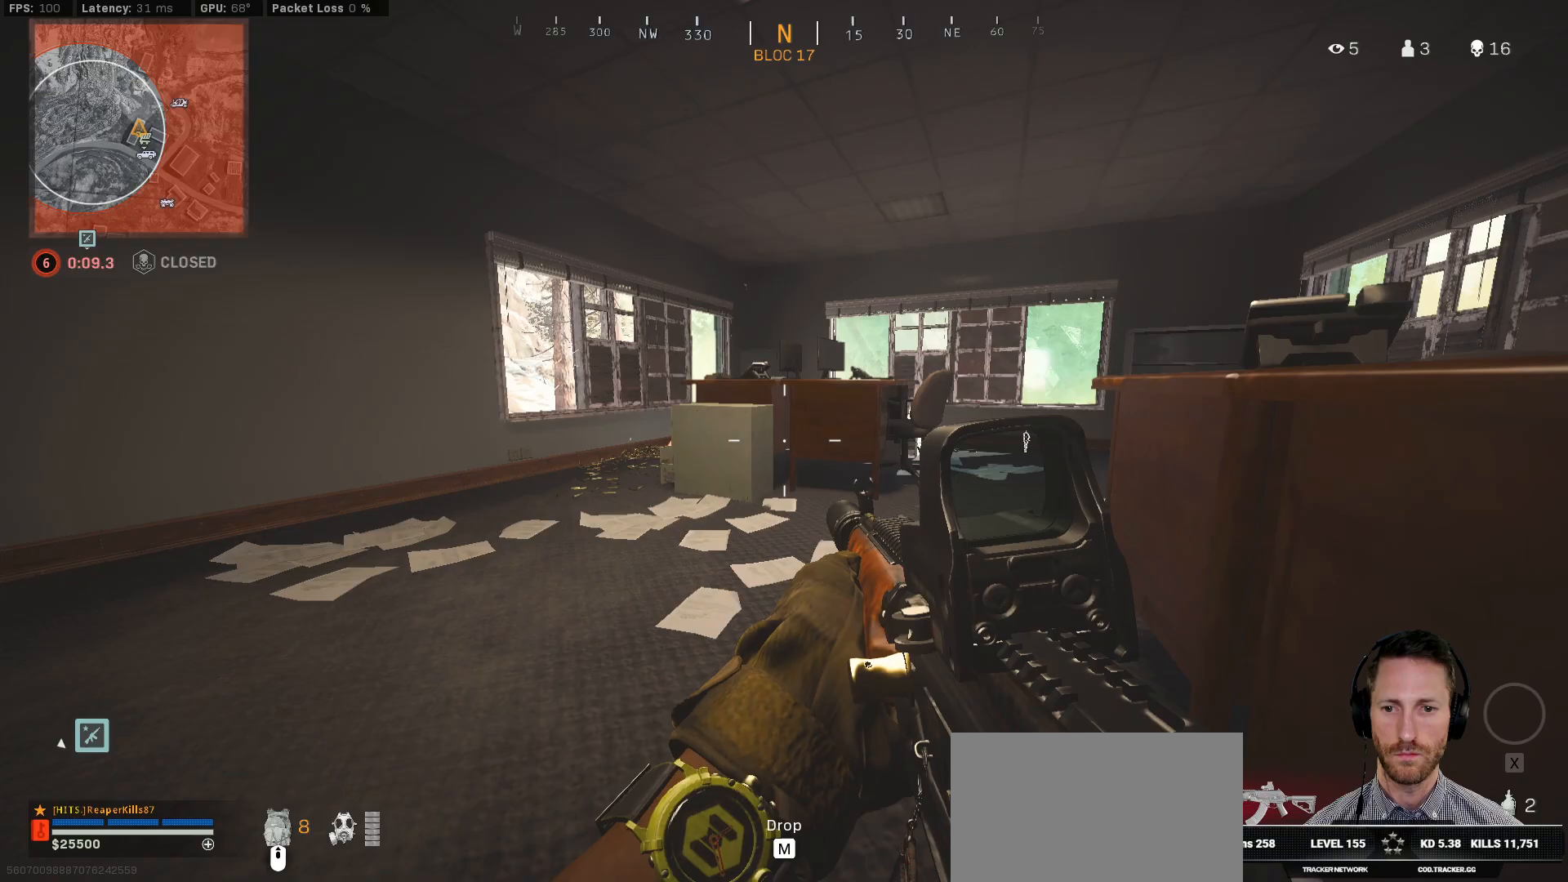
{"keys": ["ctrl", "d", "w"], "mouse": [], "events": [[50, "d", "down"]]}
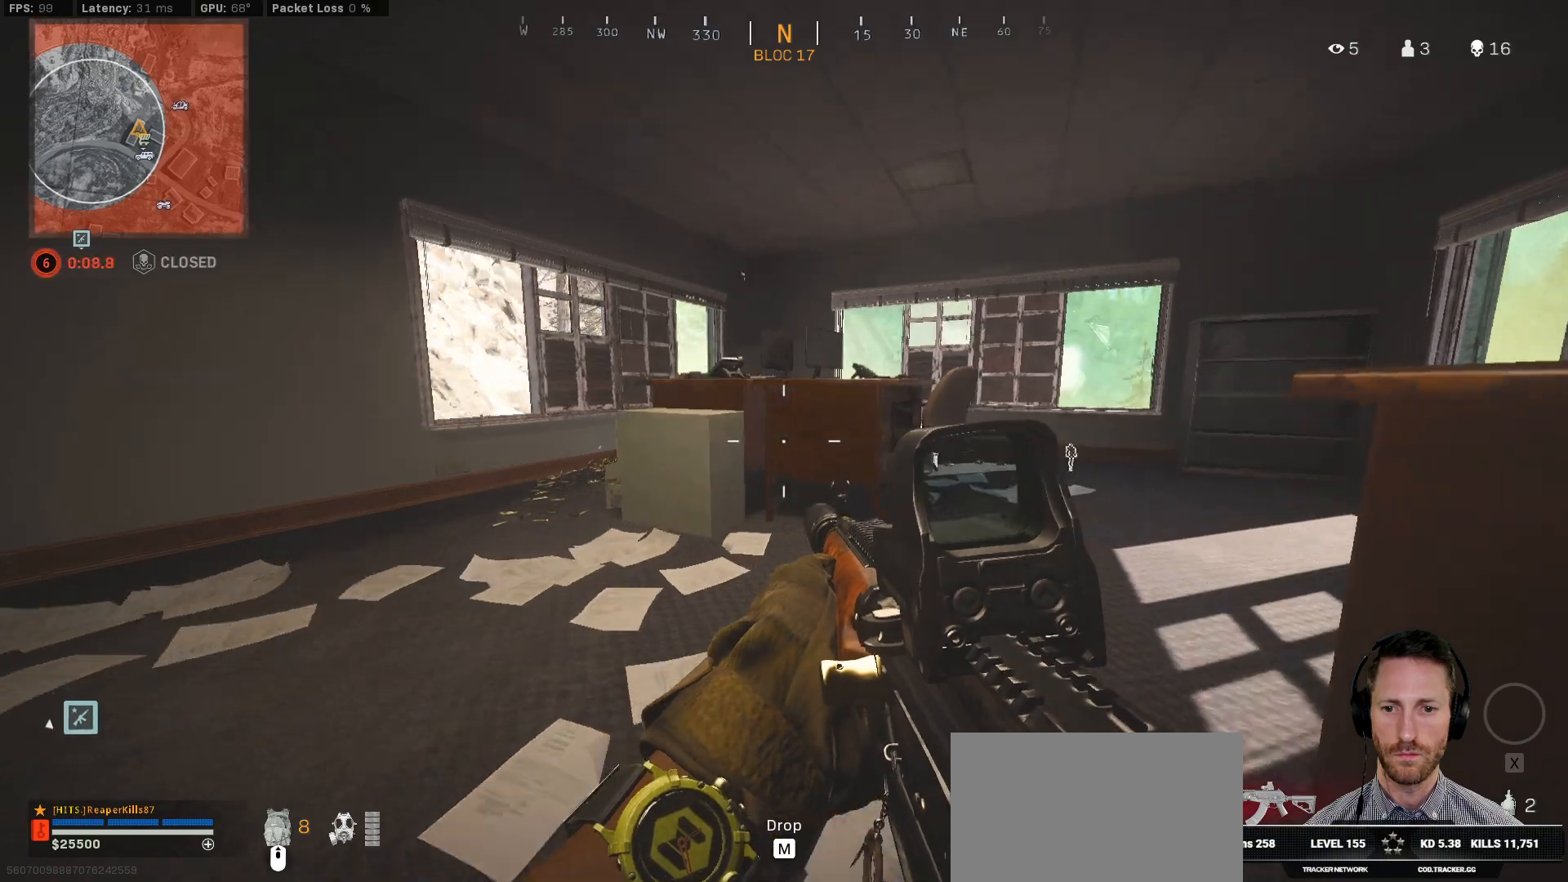
{"keys": ["ctrl"], "mouse": [], "events": [[467, "d", "up"], [467, "w", "up"]]}
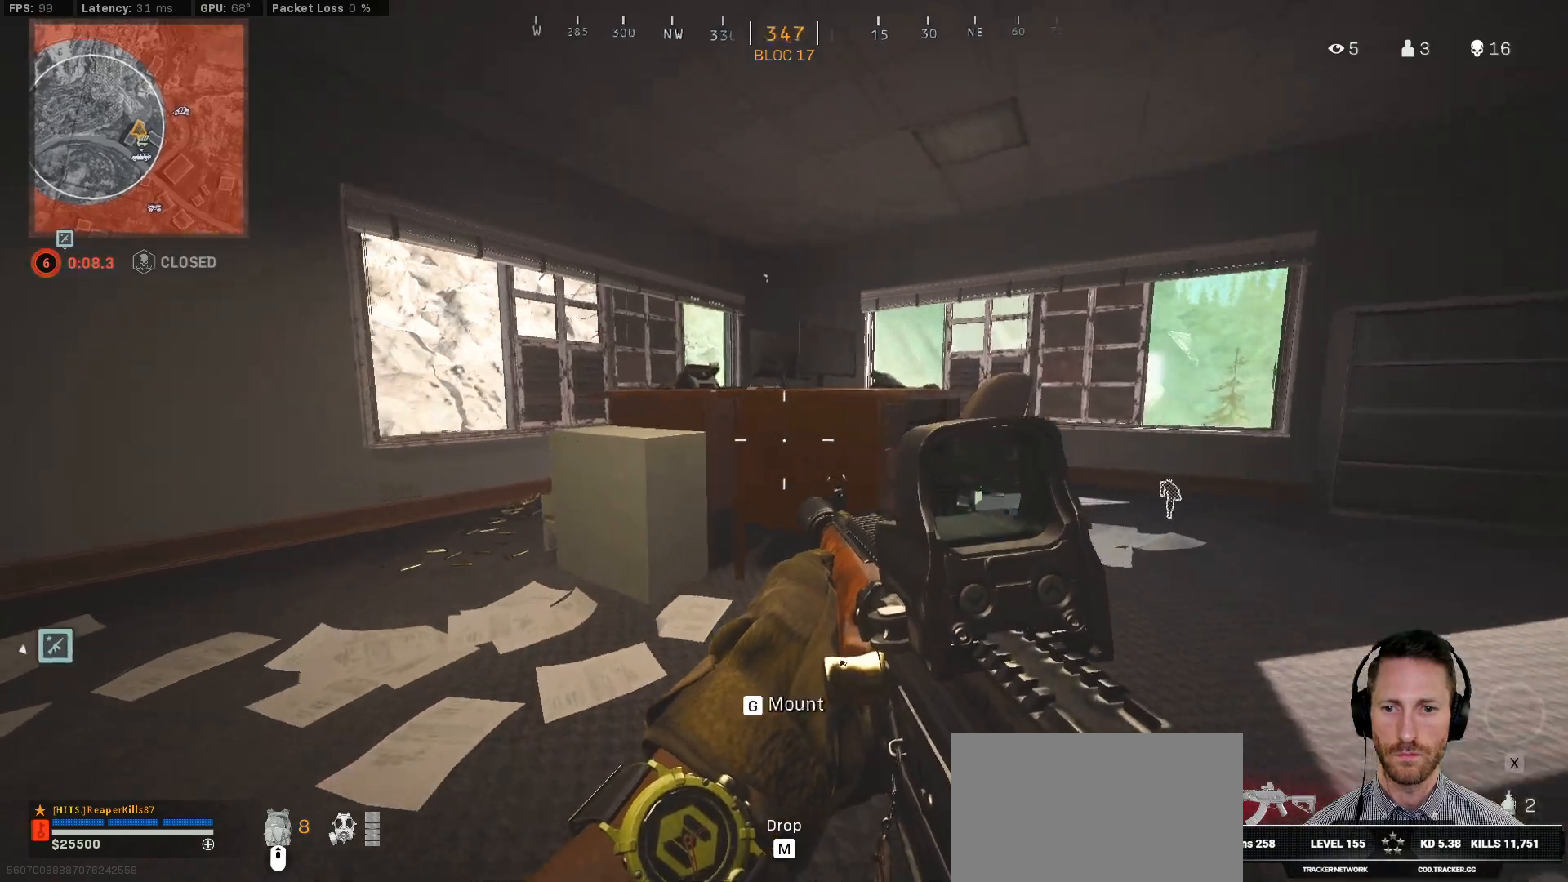
{"keys": ["ctrl", "d", "w"], "mouse": [], "events": [[17, "a", "down"], [133, "w", "down"], [433, "a", "up"], [467, "d", "down"]]}
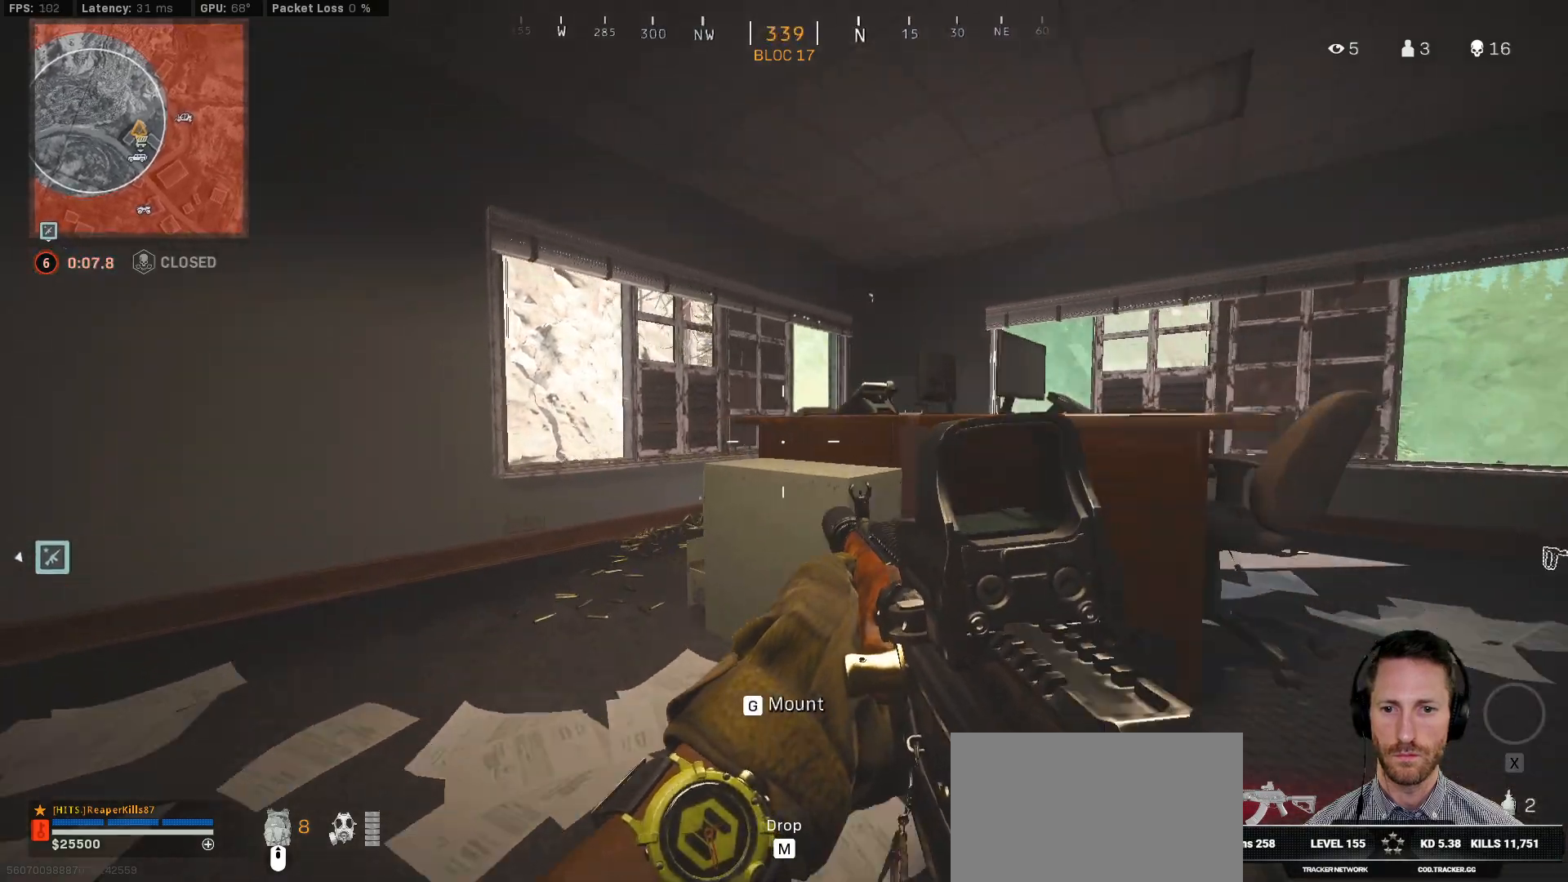
{"keys": ["ctrl", "d", "w"], "mouse": [], "events": [[33, "w", "up"], [417, "w", "down"]]}
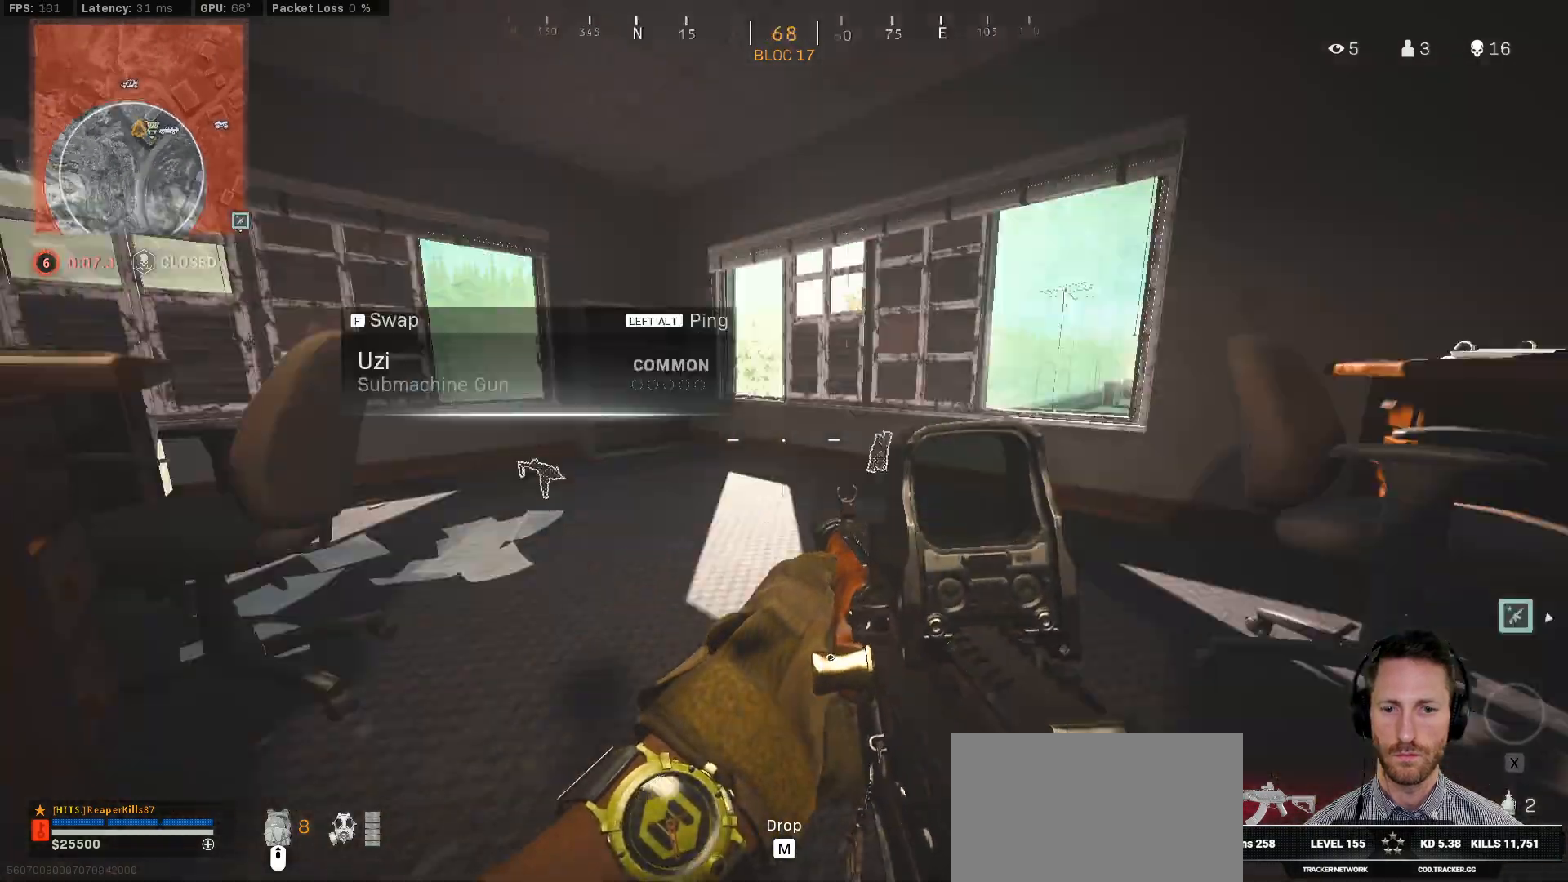
{"keys": ["ctrl", "w"], "mouse": [], "events": [[417, "d", "up"]]}
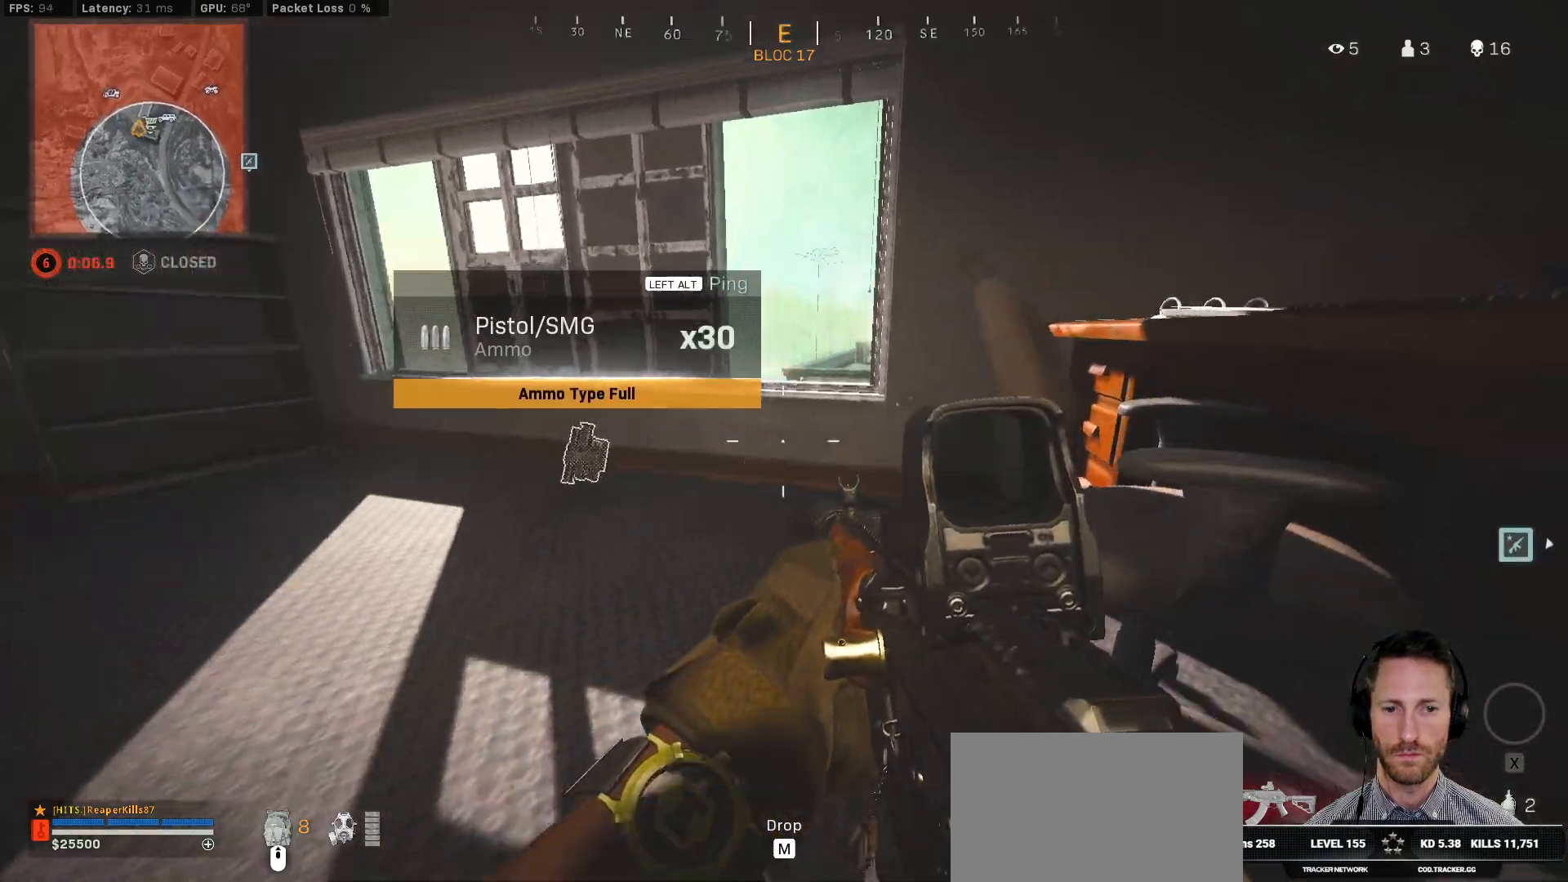
{"keys": ["ctrl", "w"], "mouse": [], "events": []}
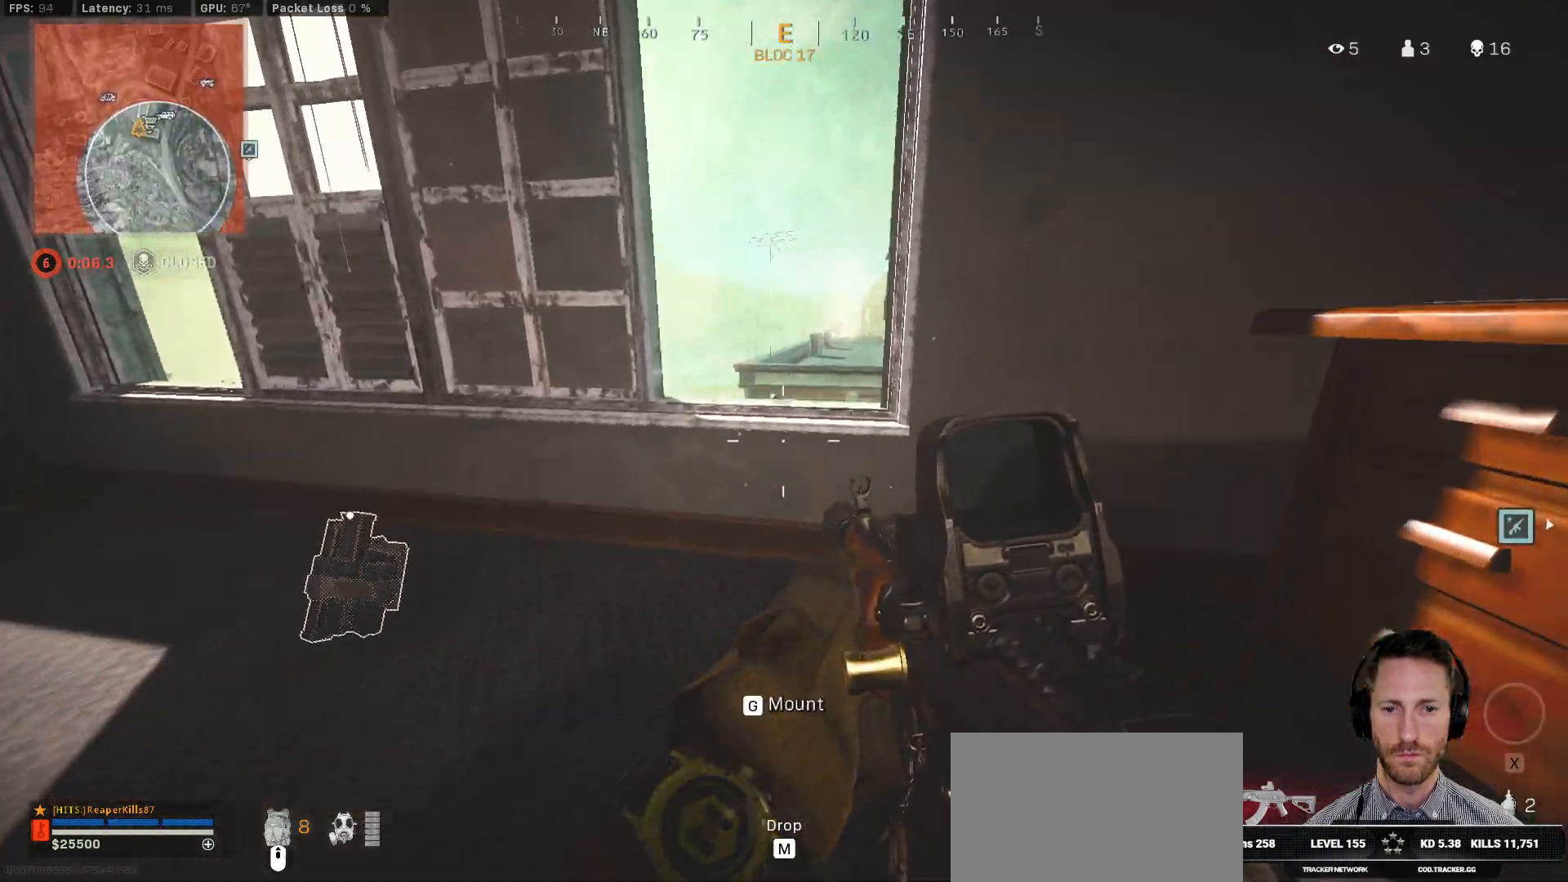
{"keys": ["ctrl", "d", "w"], "mouse": [], "events": [[67, "d", "down"]]}
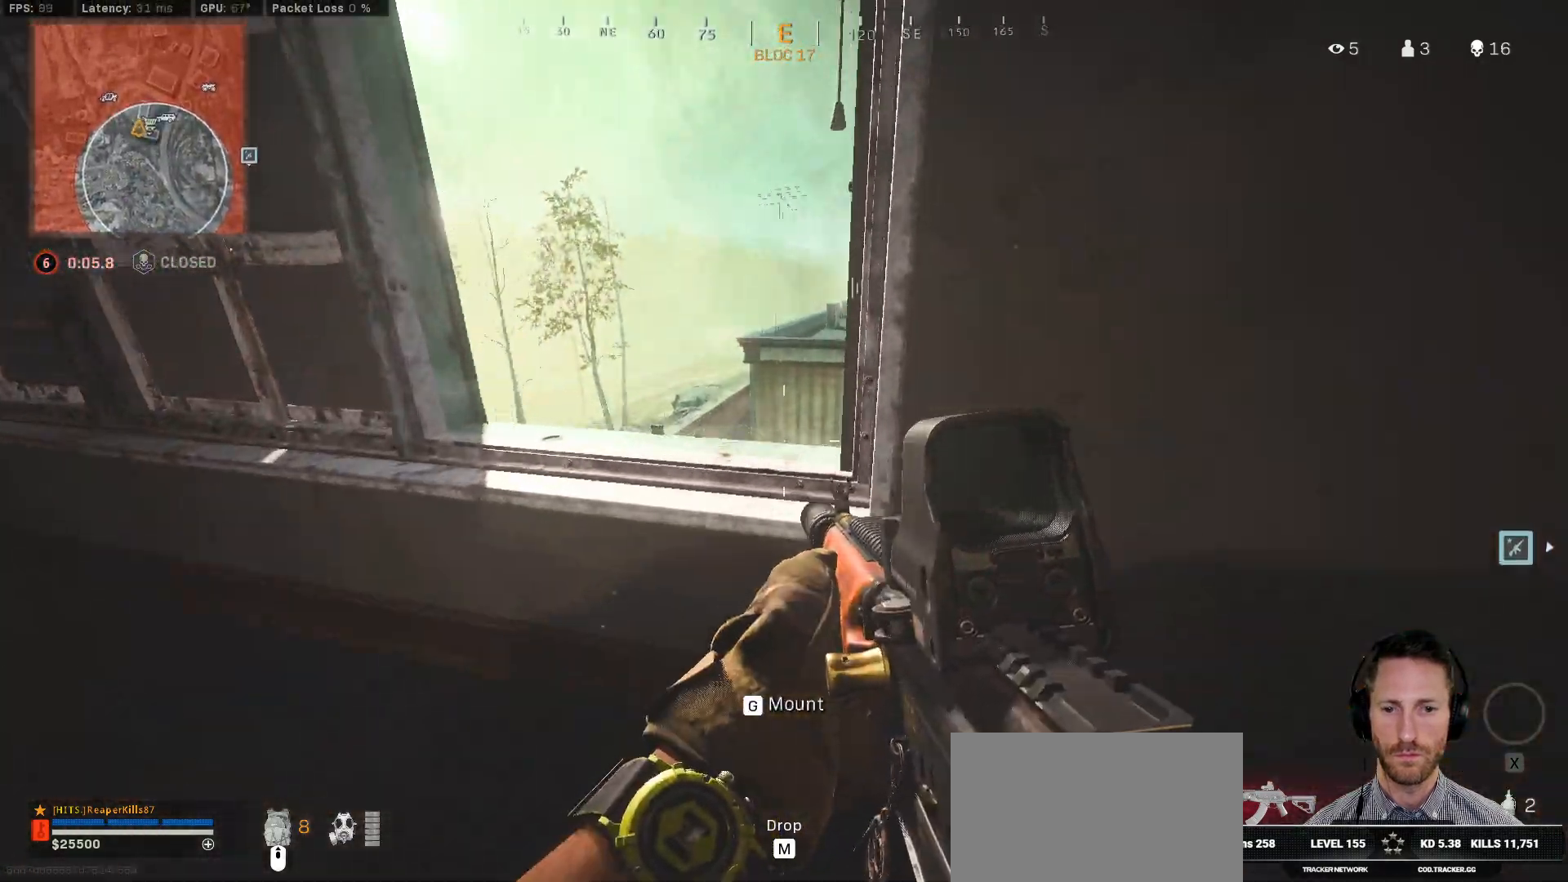
{"keys": ["a", "ctrl"], "mouse": [], "events": [[133, "d", "up"], [200, "a", "down"], [217, "w", "up"]]}
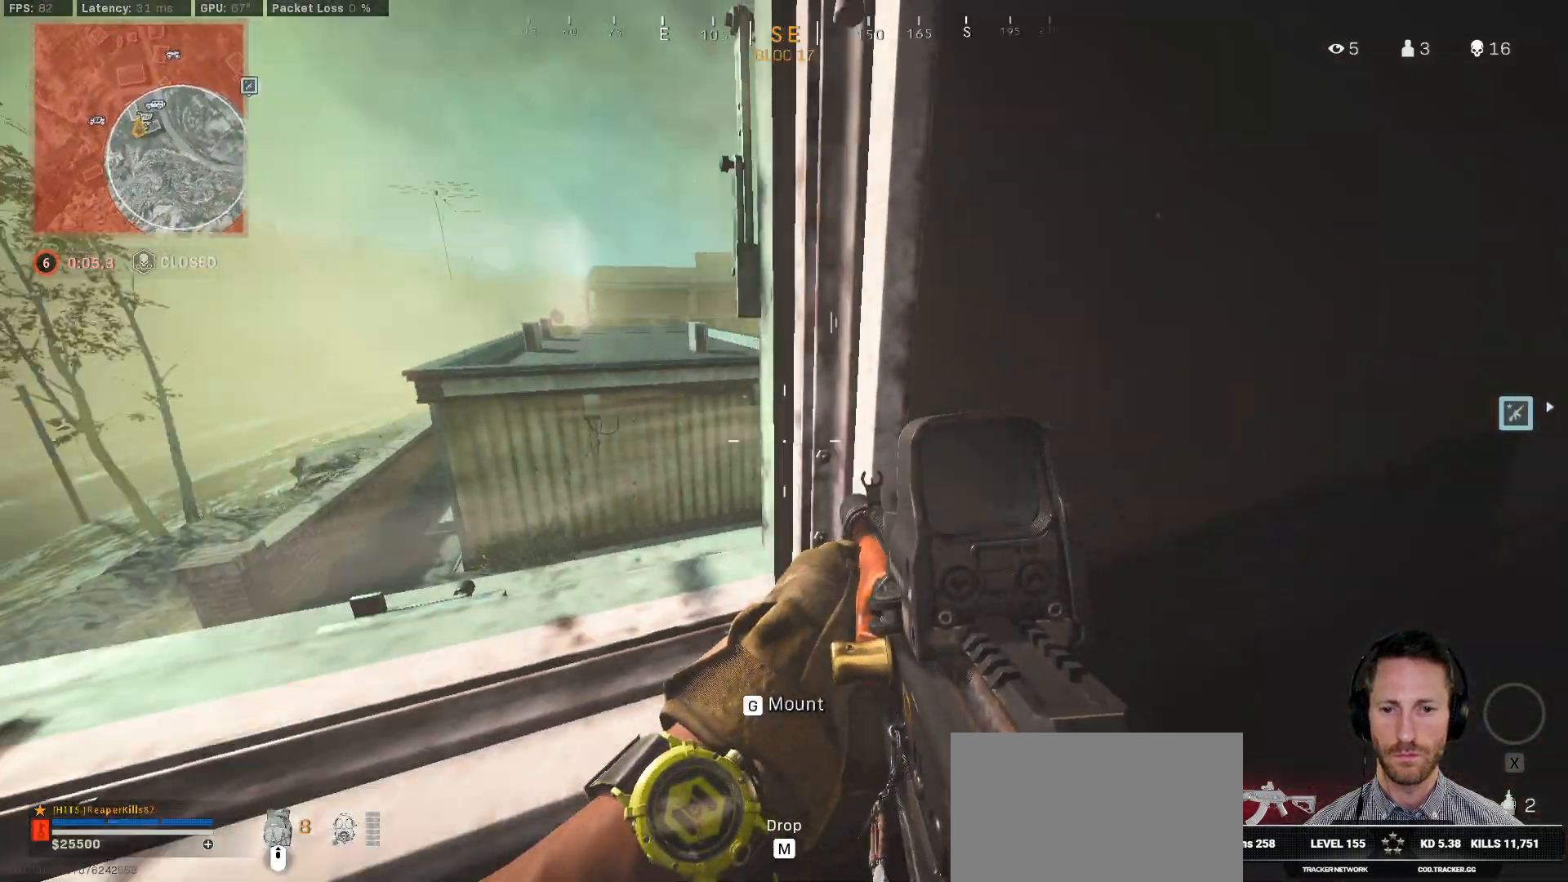
{"keys": ["ctrl", "d"], "mouse": [], "events": [[333, "a", "up"], [350, "d", "down"]]}
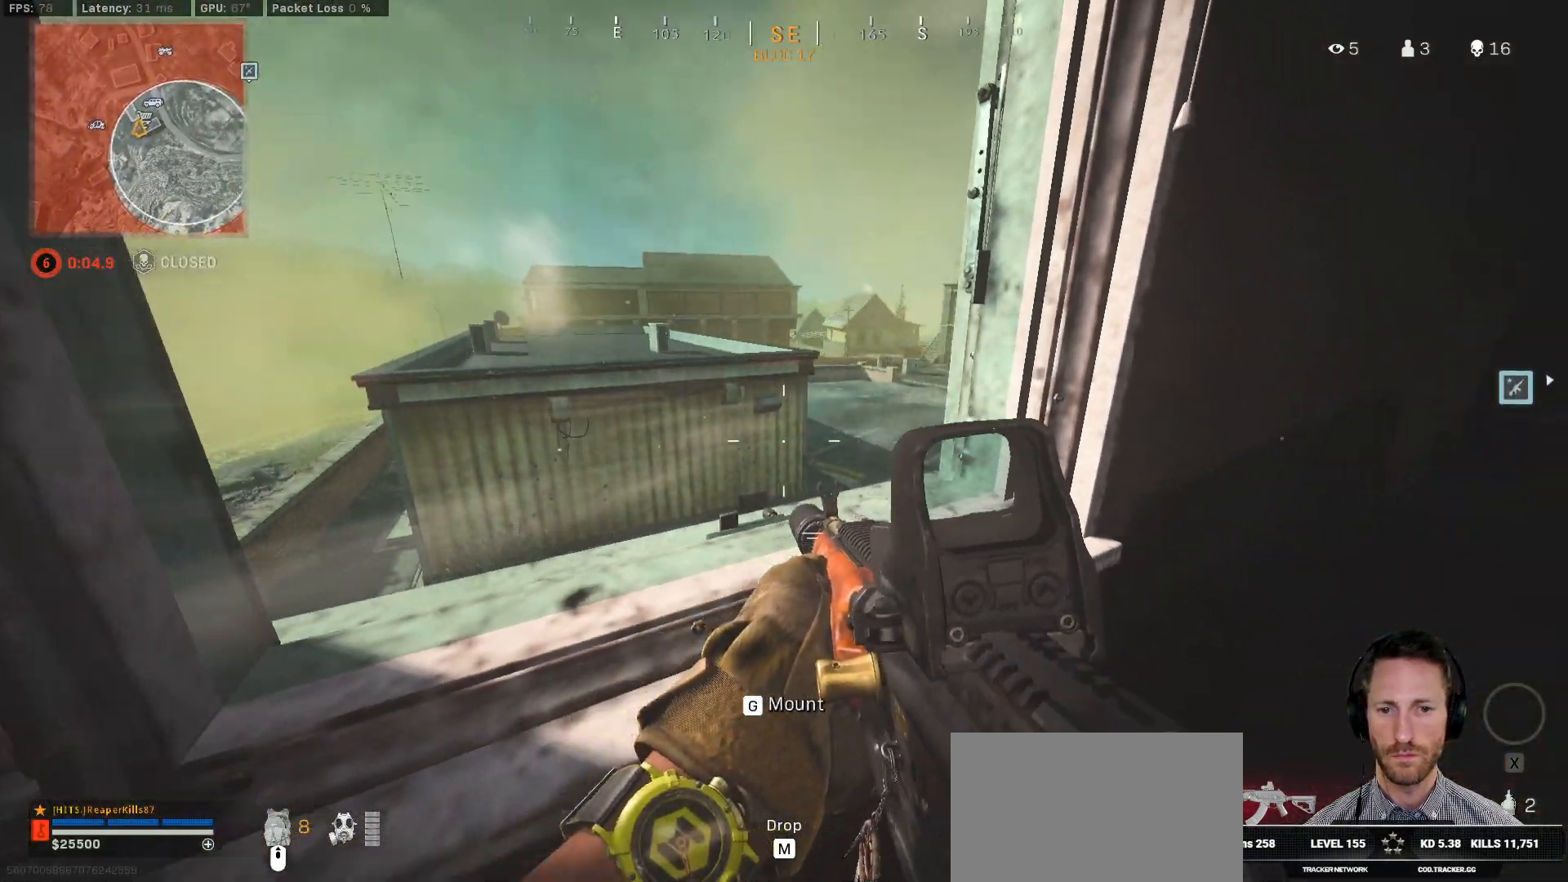
{"keys": ["ctrl", "d"], "mouse": [], "events": []}
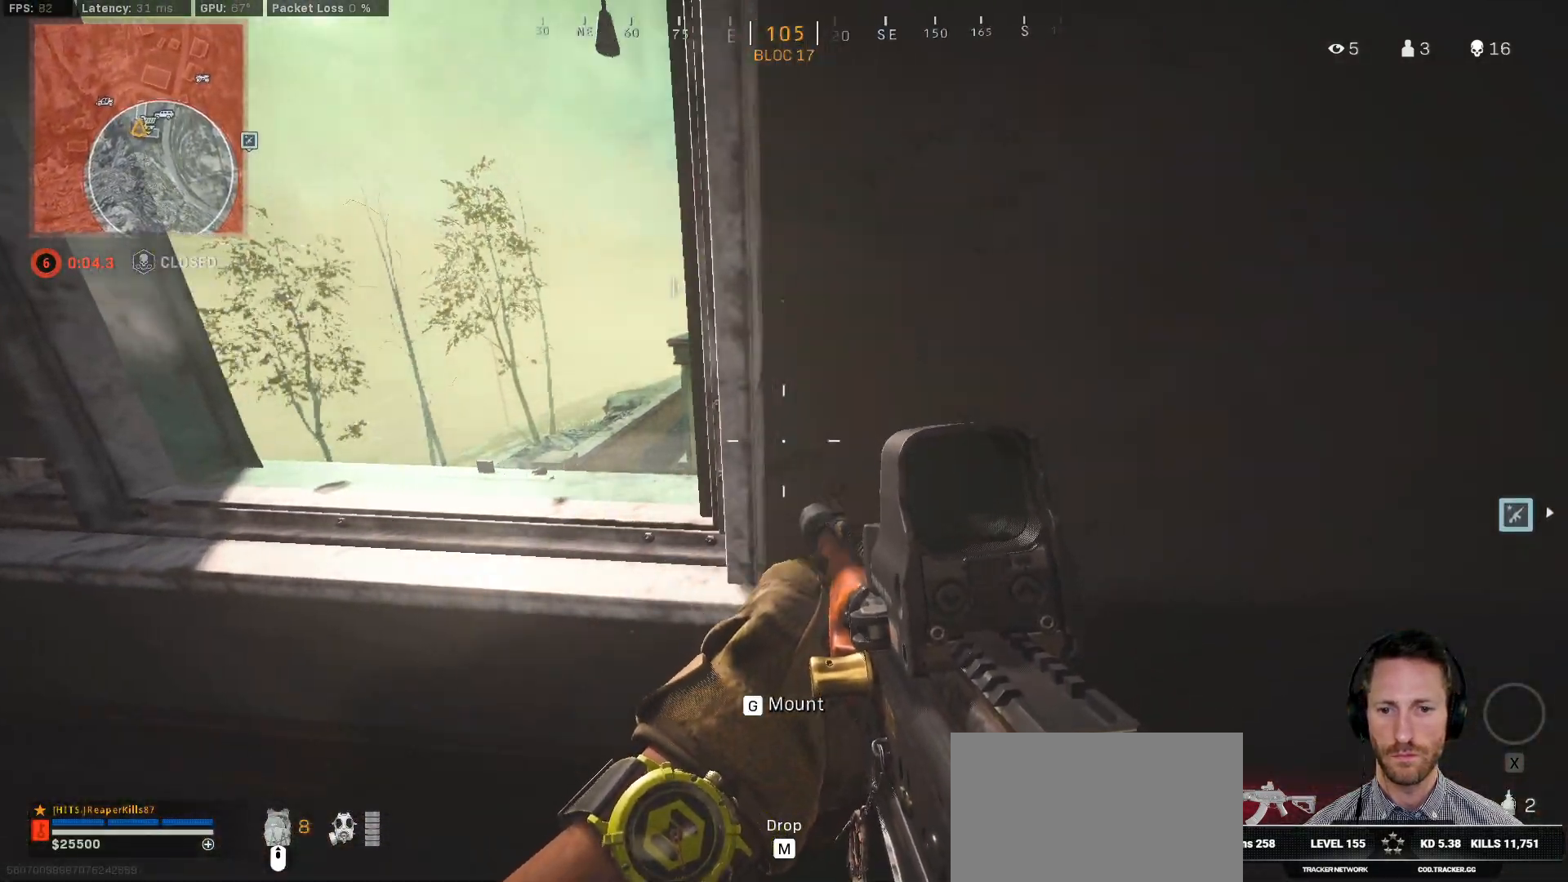
{"keys": ["ctrl", "d", "q"], "mouse": [], "events": [[100, "q", "down"]]}
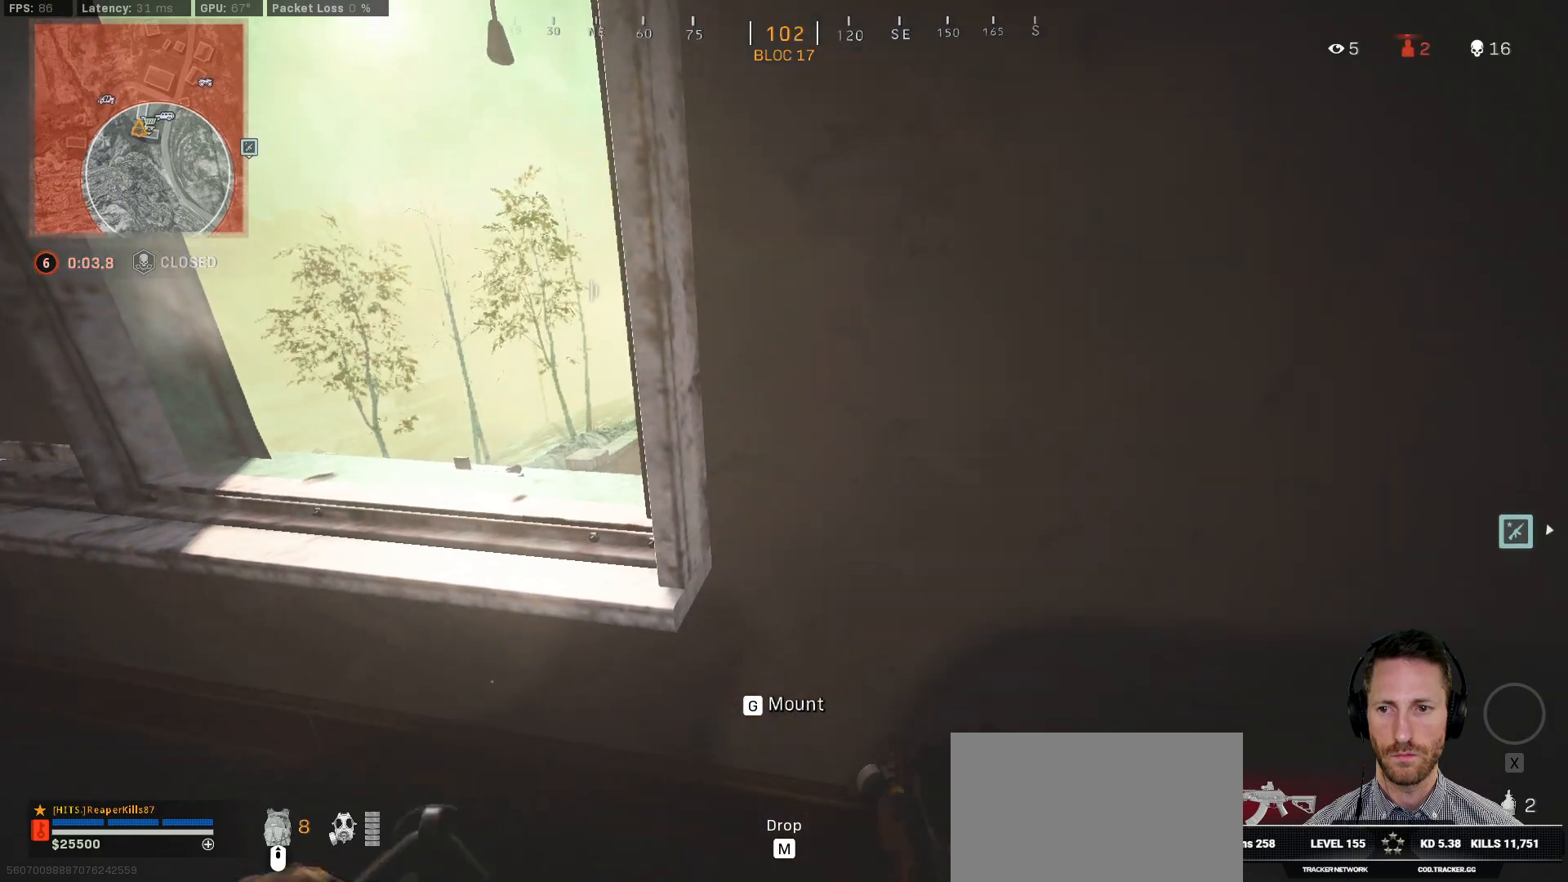
{"keys": ["ctrl", "q"], "mouse": [], "events": [[83, "d", "up"]]}
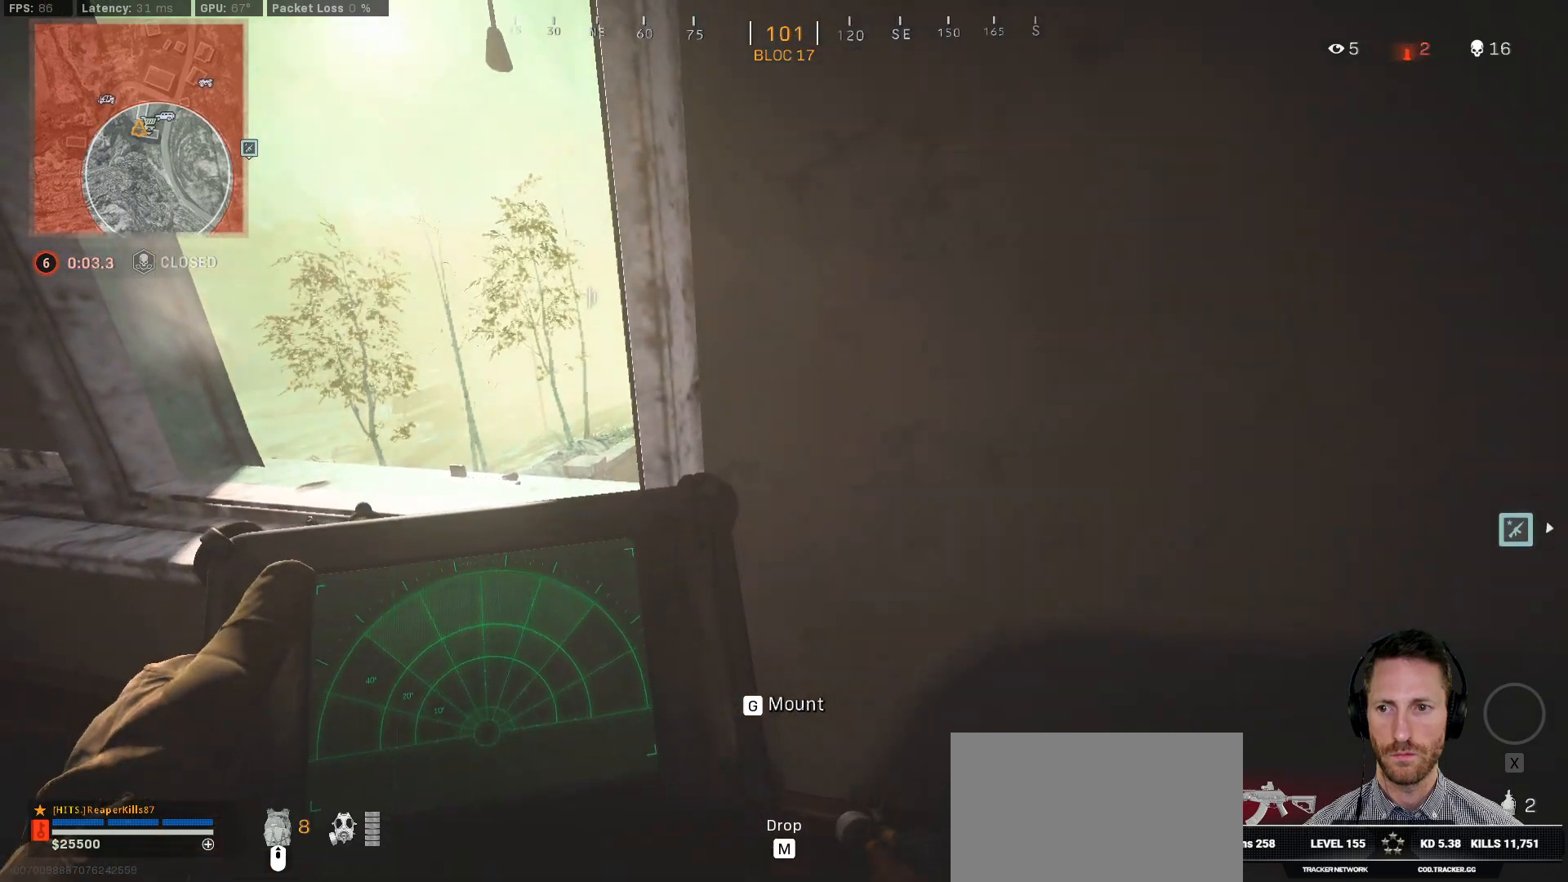
{"keys": ["ctrl"], "mouse": [], "events": [[417, "q", "up"]]}
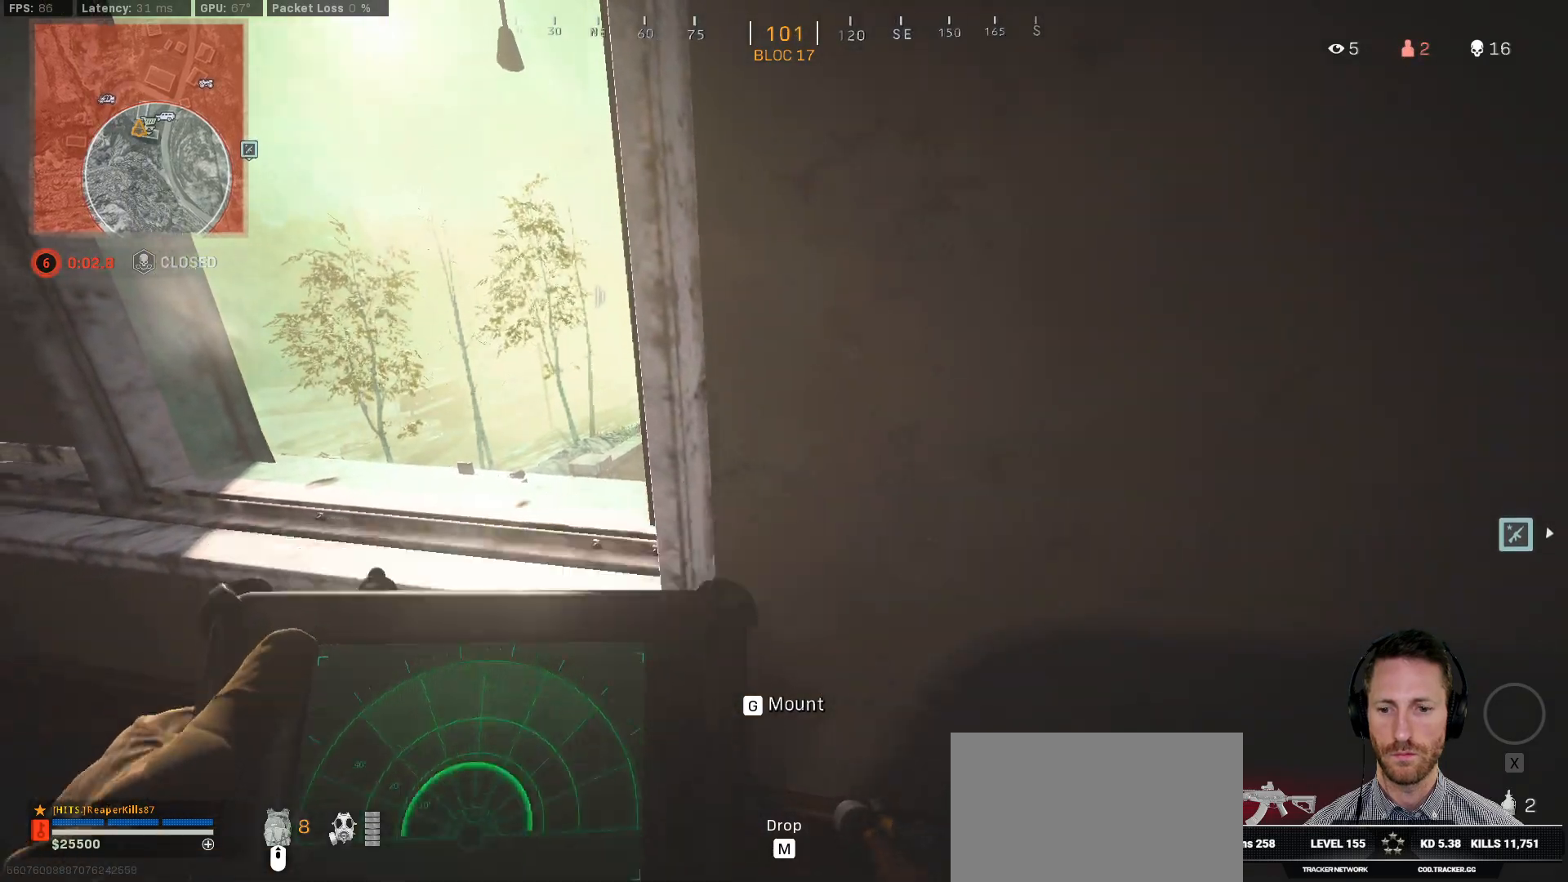
{"keys": ["a", "ctrl", "w"], "mouse": [], "events": [[100, "a", "down"], [250, "w", "down"]]}
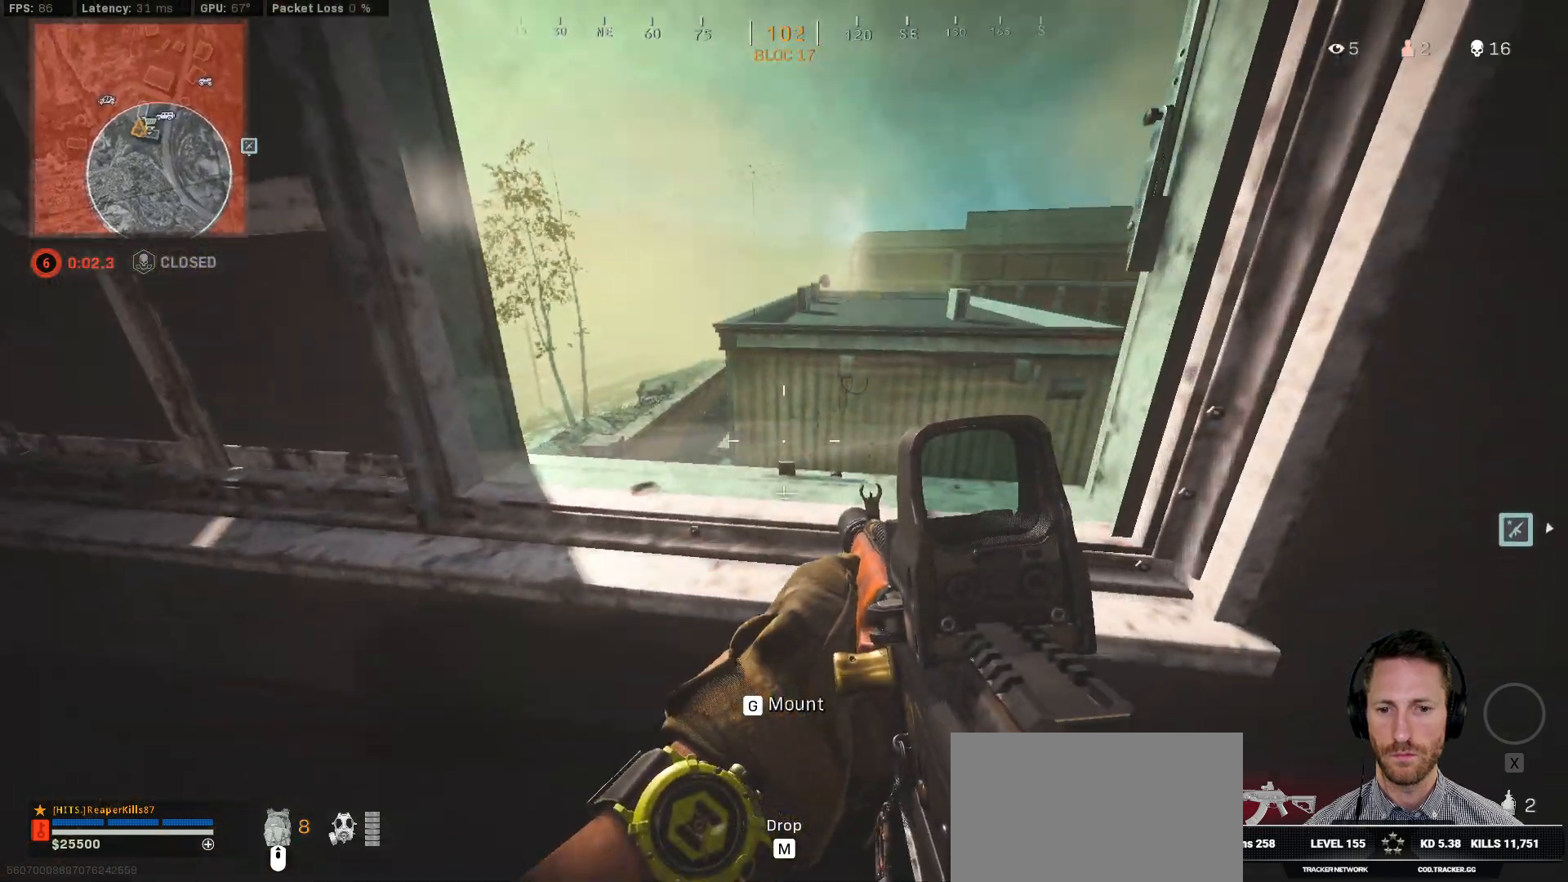
{"keys": ["ctrl"], "mouse": [], "events": [[117, "w", "up"], [150, "a", "up"], [183, "d", "down"], [333, "d", "up"]]}
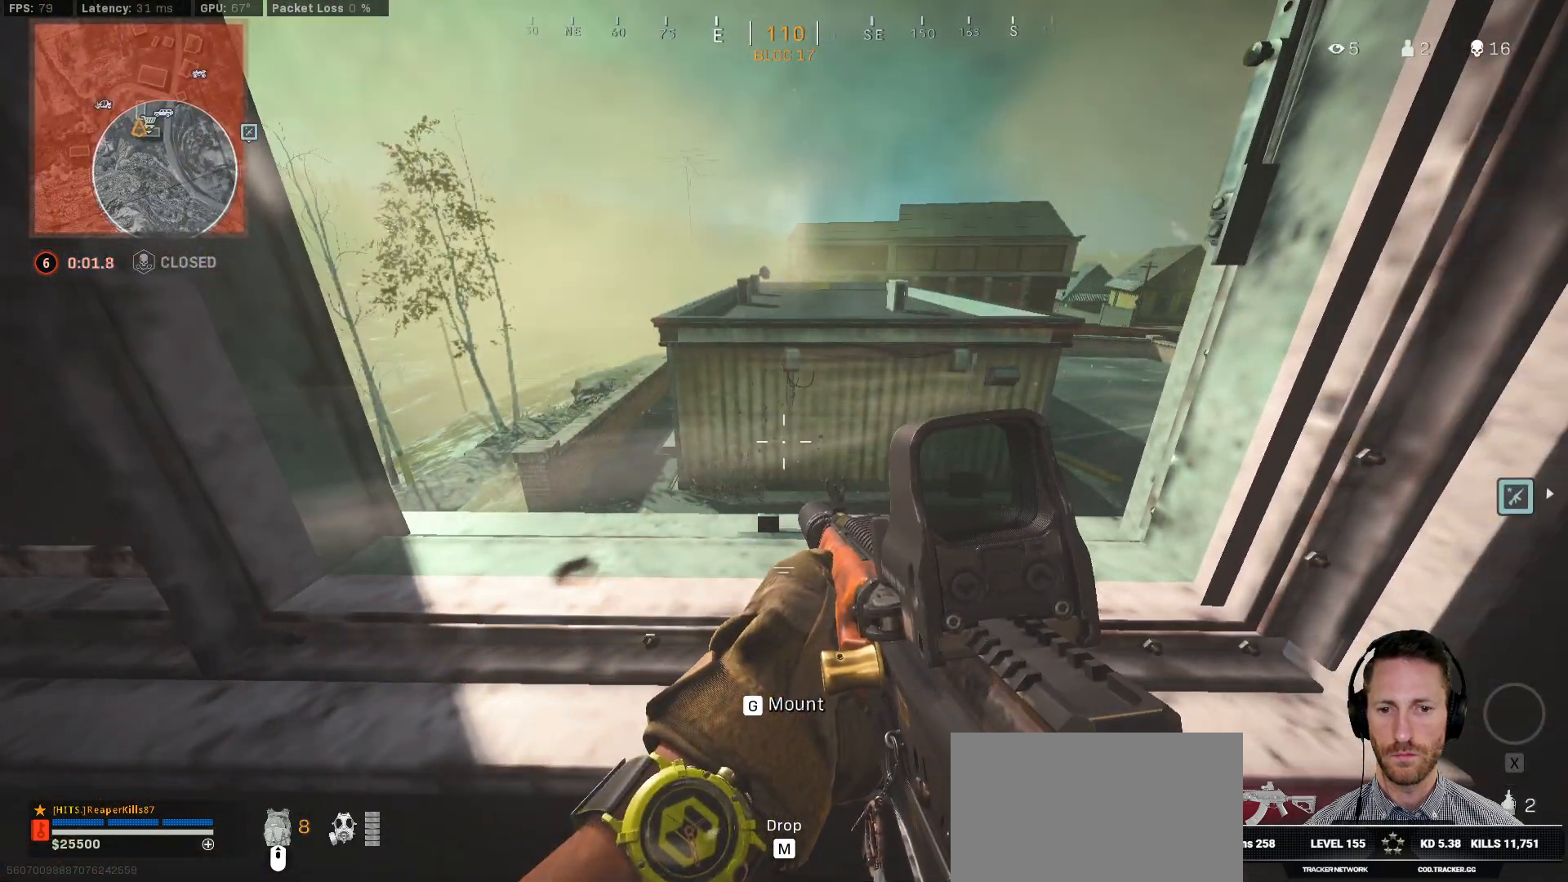
{"keys": ["a", "ctrl"], "mouse": [], "events": [[100, "d", "down"], [383, "a", "down"], [400, "d", "up"]]}
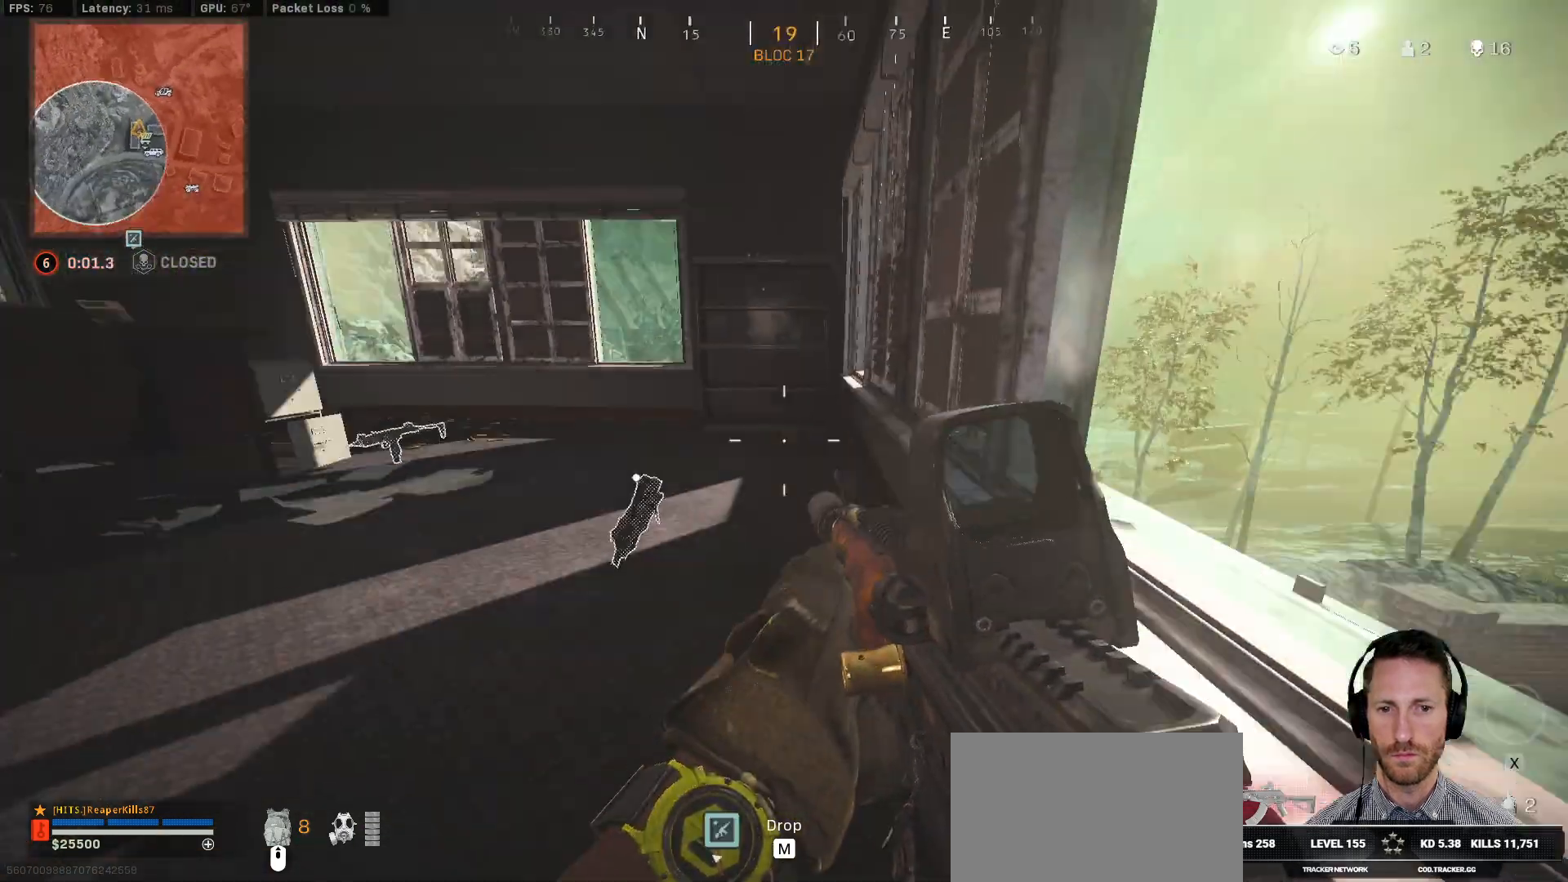
{"keys": ["ctrl", "w"], "mouse": [], "events": [[50, "w", "down"], [450, "a", "up"]]}
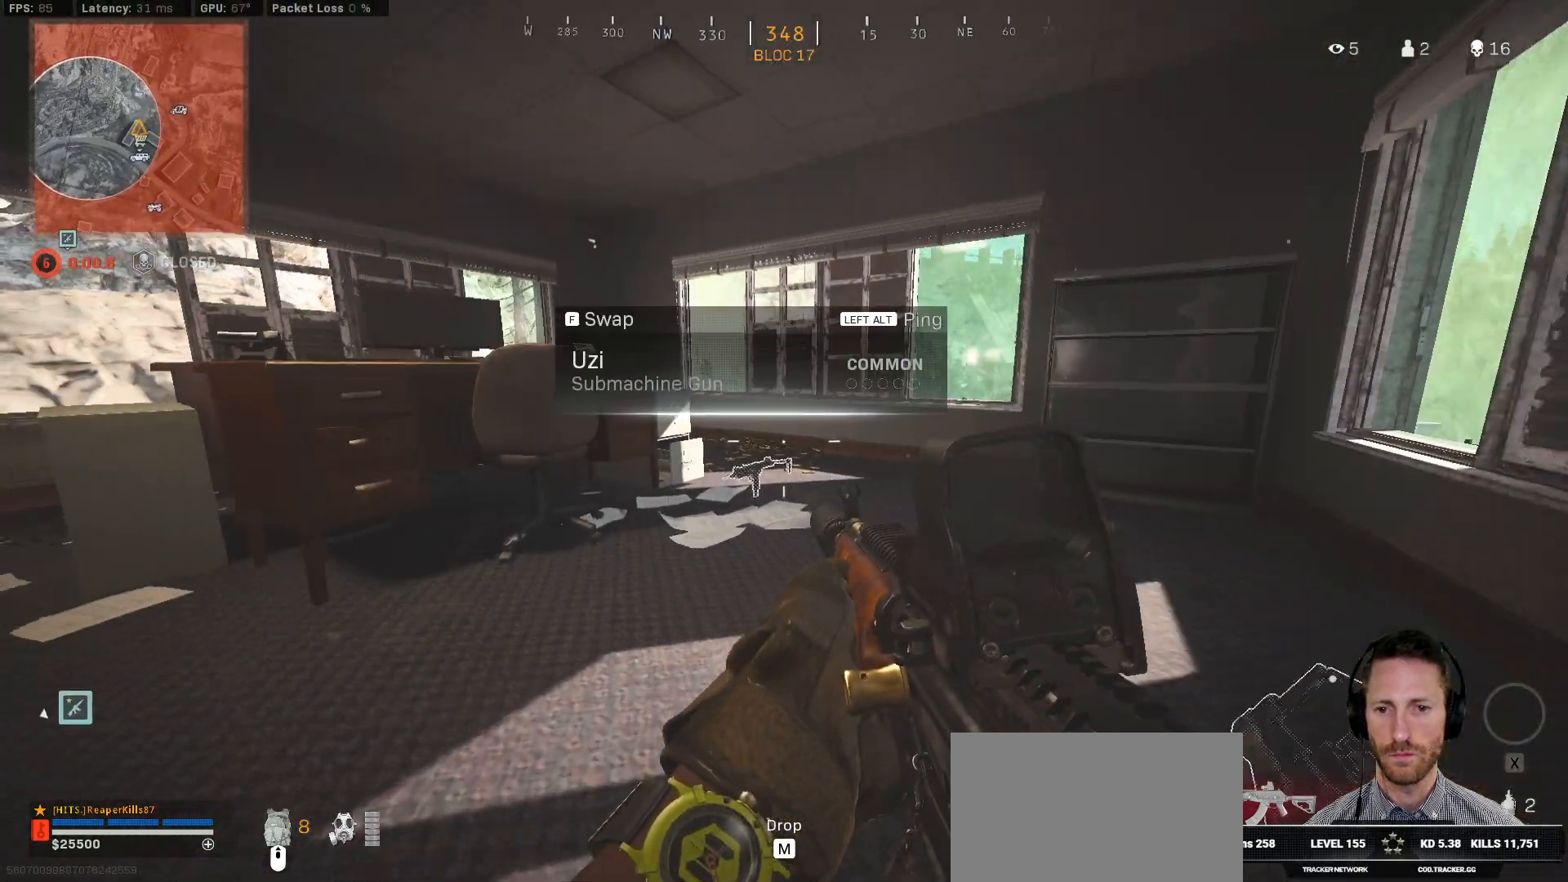
{"keys": ["a", "ctrl", "w"], "mouse": [], "events": [[400, "a", "down"]]}
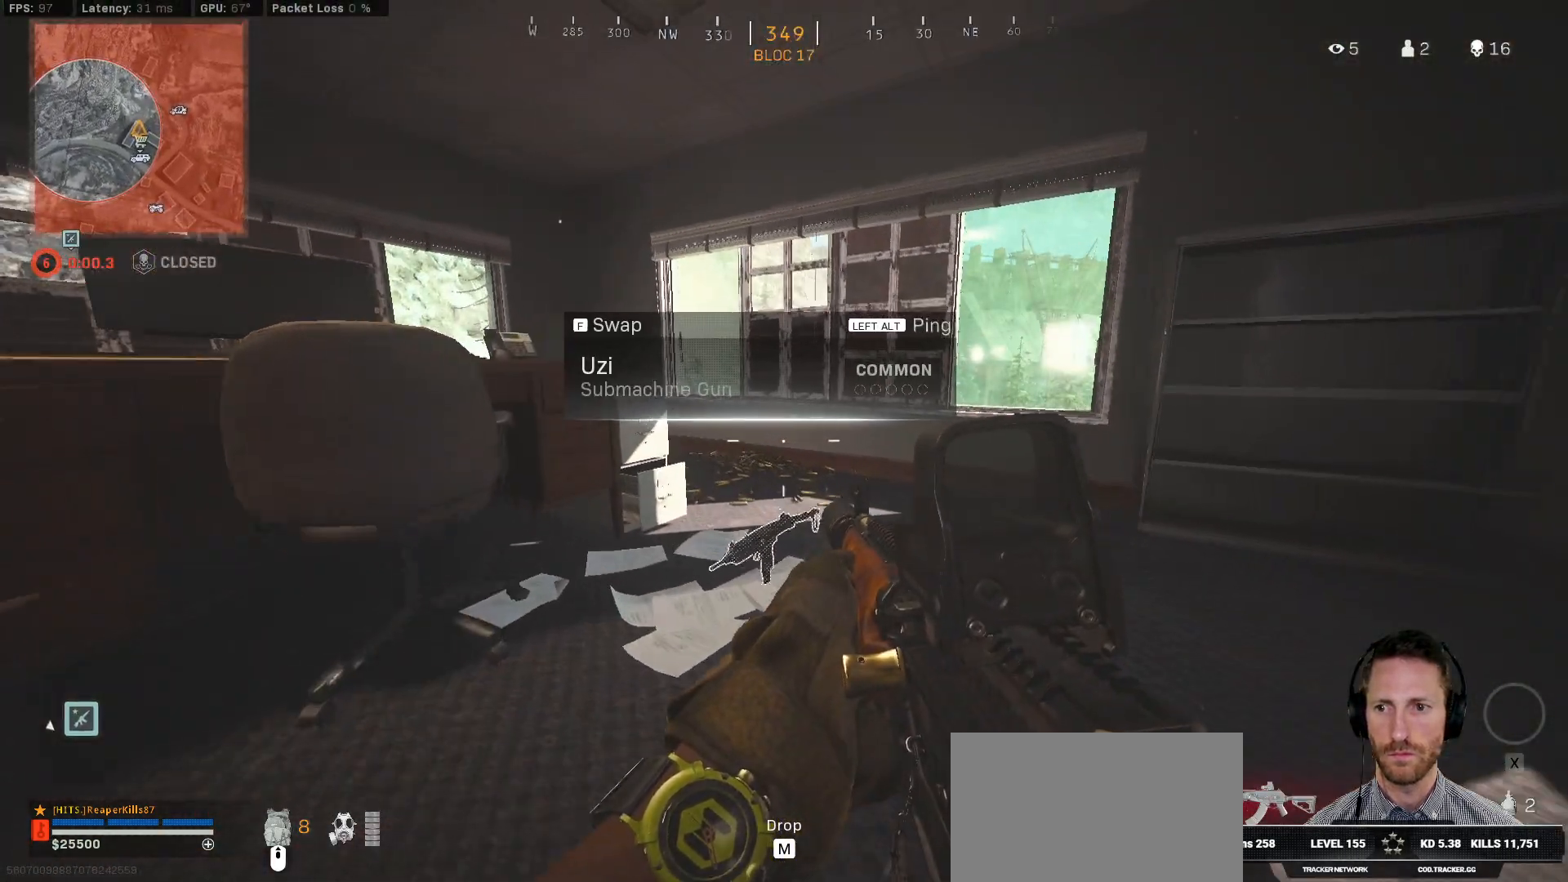
{"keys": ["a", "ctrl"], "mouse": [], "events": [[100, "w", "up"]]}
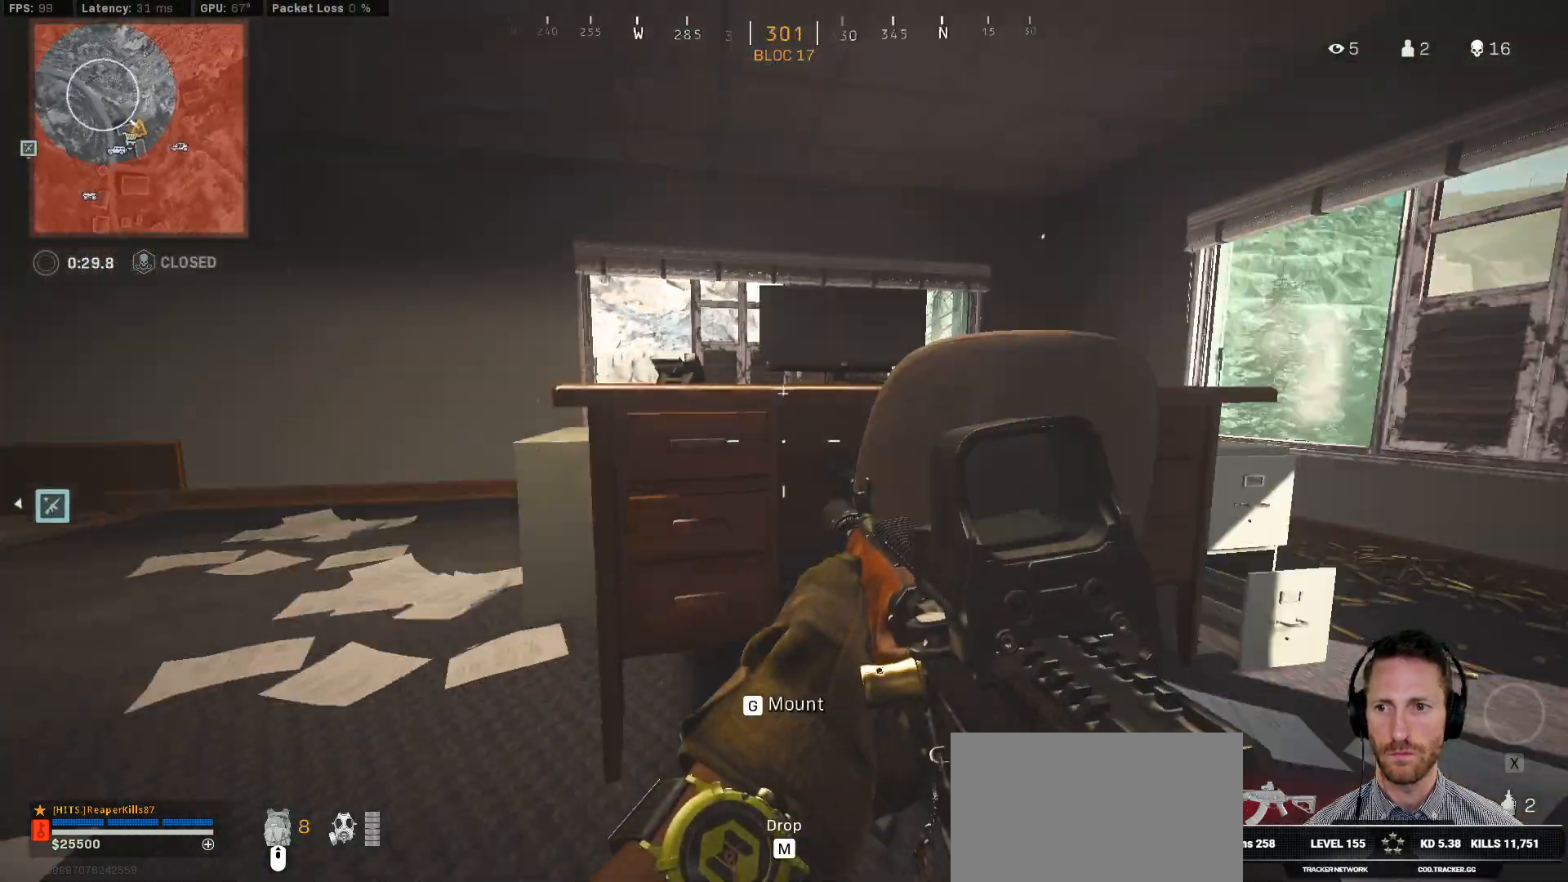
{"keys": ["a", "ctrl", "w"], "mouse": [], "events": [[133, "w", "down"]]}
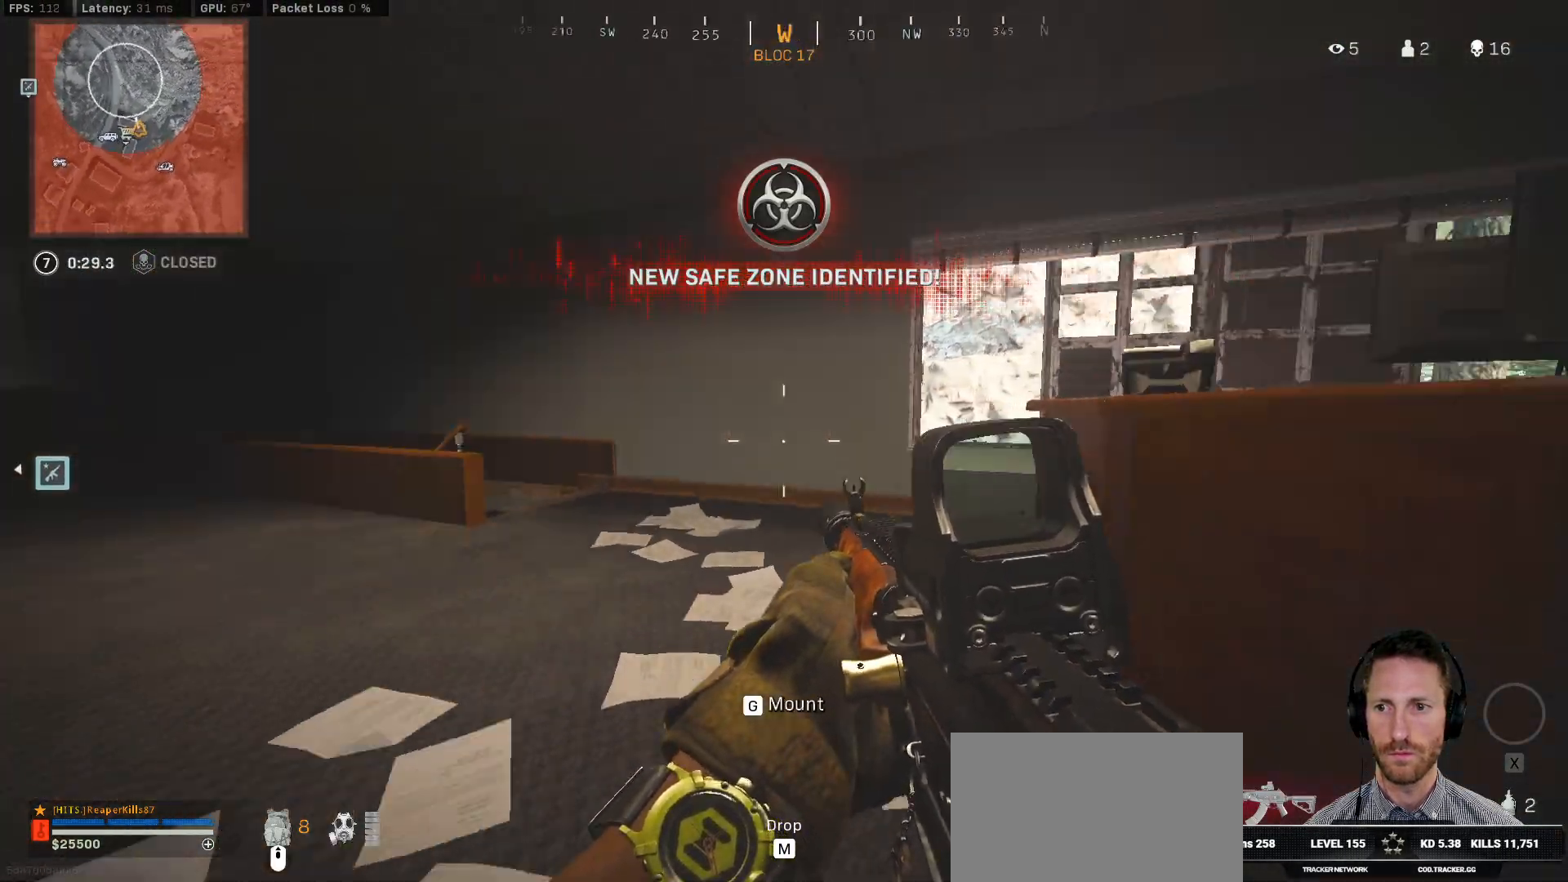
{"keys": ["a", "ctrl", "w"], "mouse": [], "events": []}
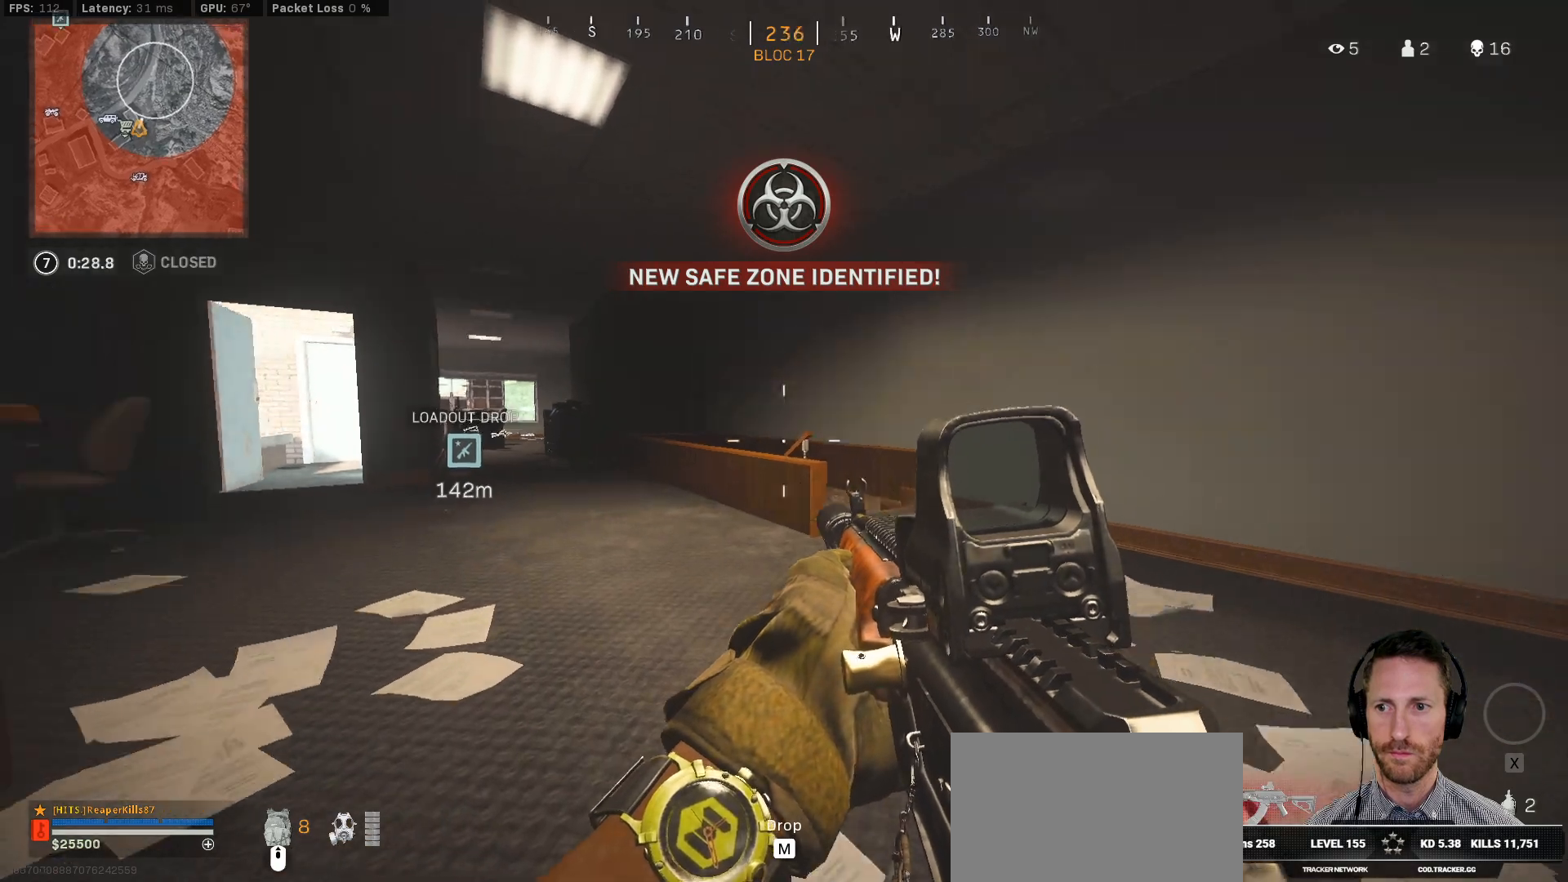
{"keys": ["ctrl", "w"], "mouse": [], "events": [[167, "a", "up"], [217, "mouse_left", "down"], [283, "mouse_left", "up"]]}
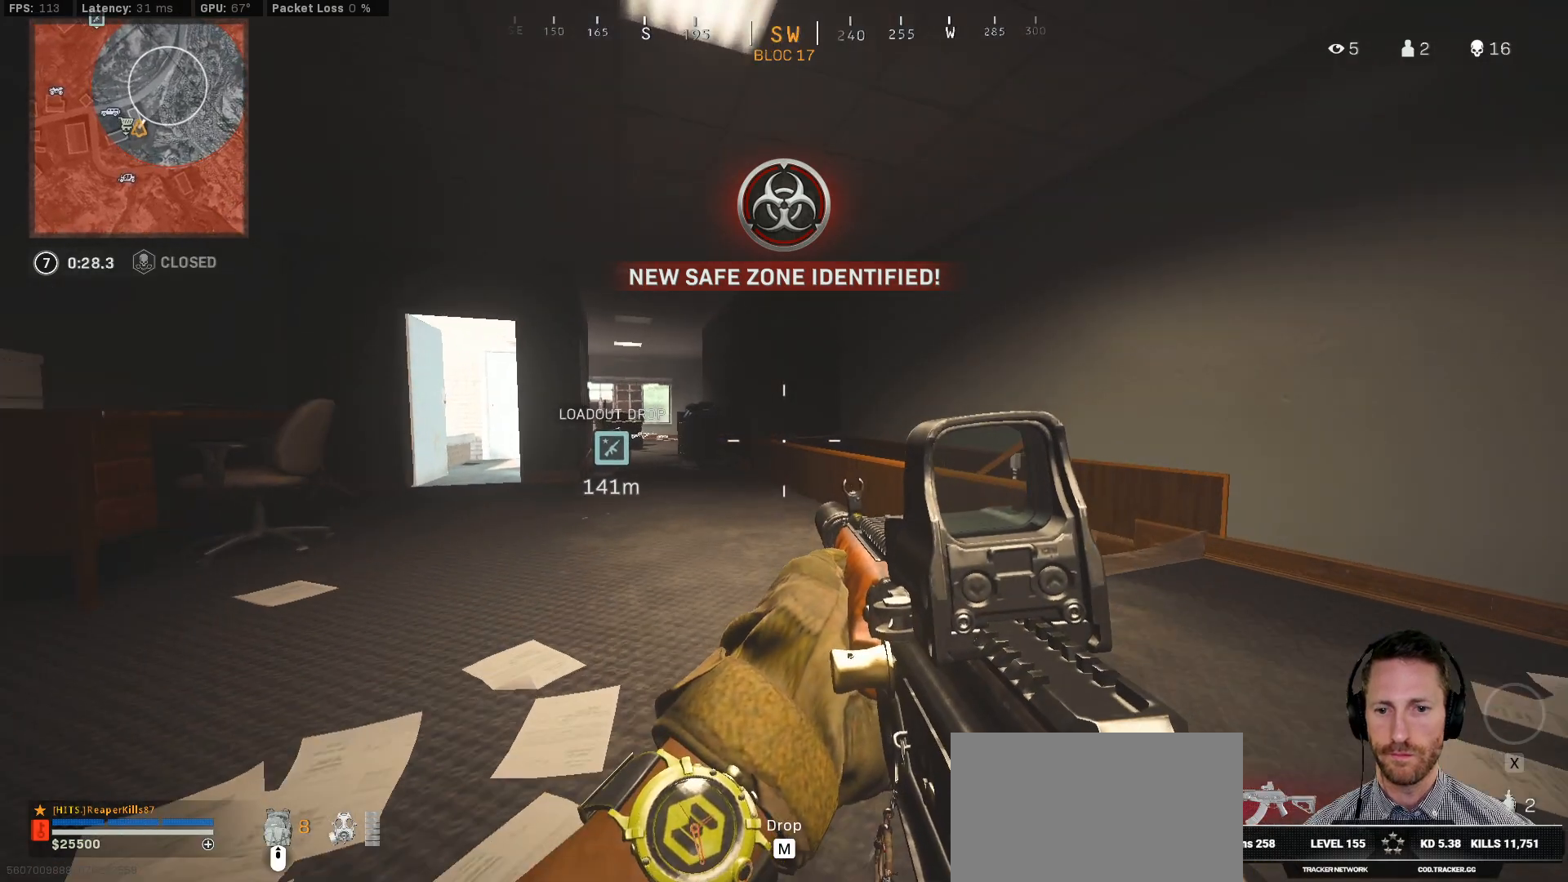
{"keys": ["ctrl", "w"], "mouse": [], "events": [[250, "a", "down"], [450, "a", "up"]]}
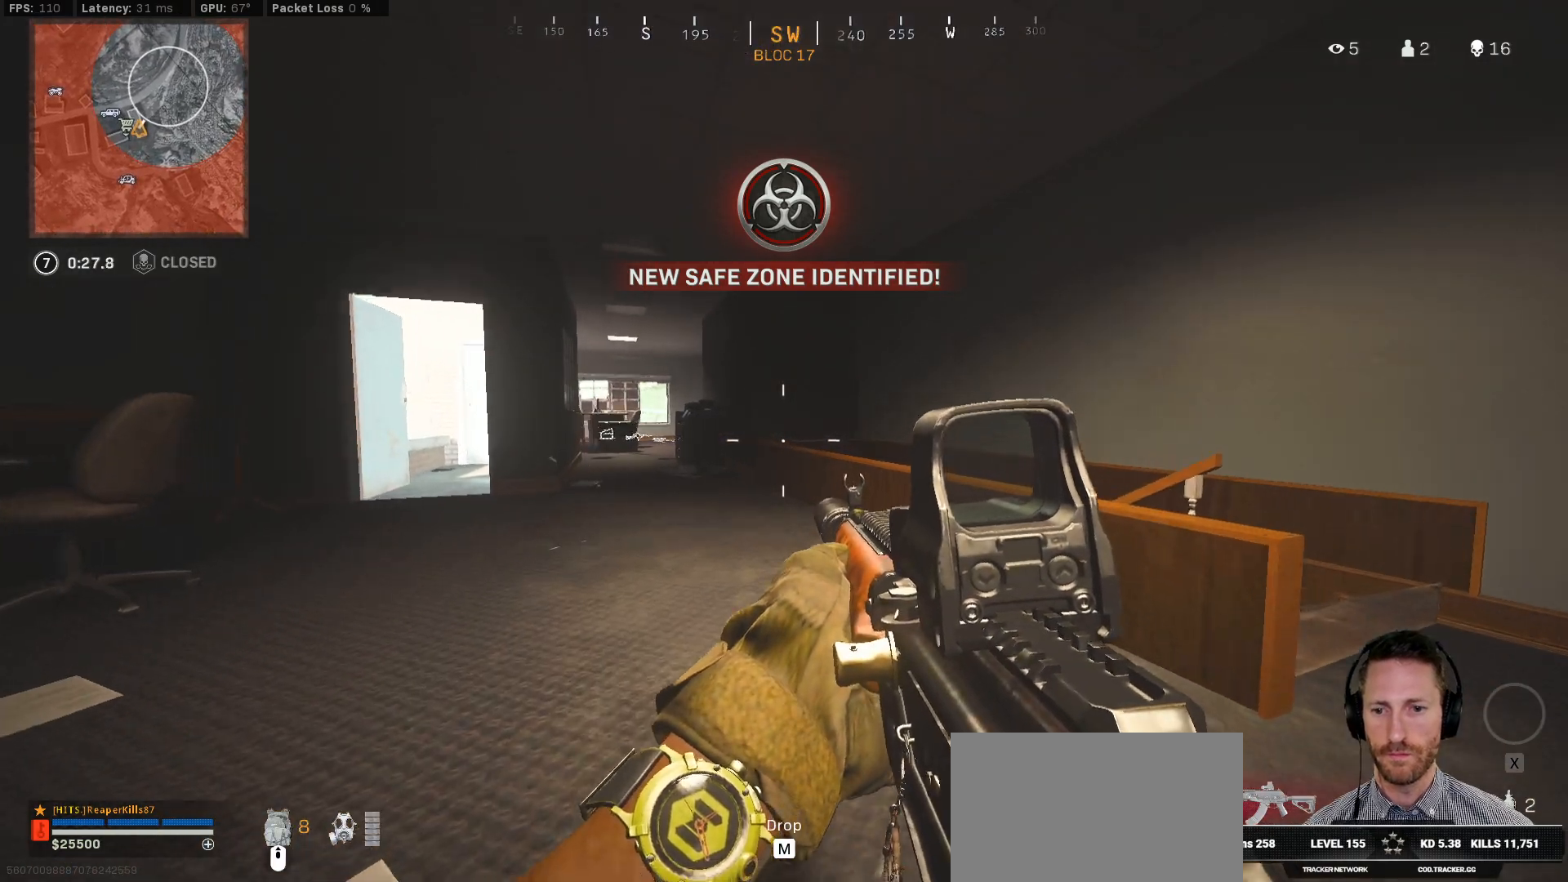
{"keys": ["ctrl", "w"], "mouse": []}
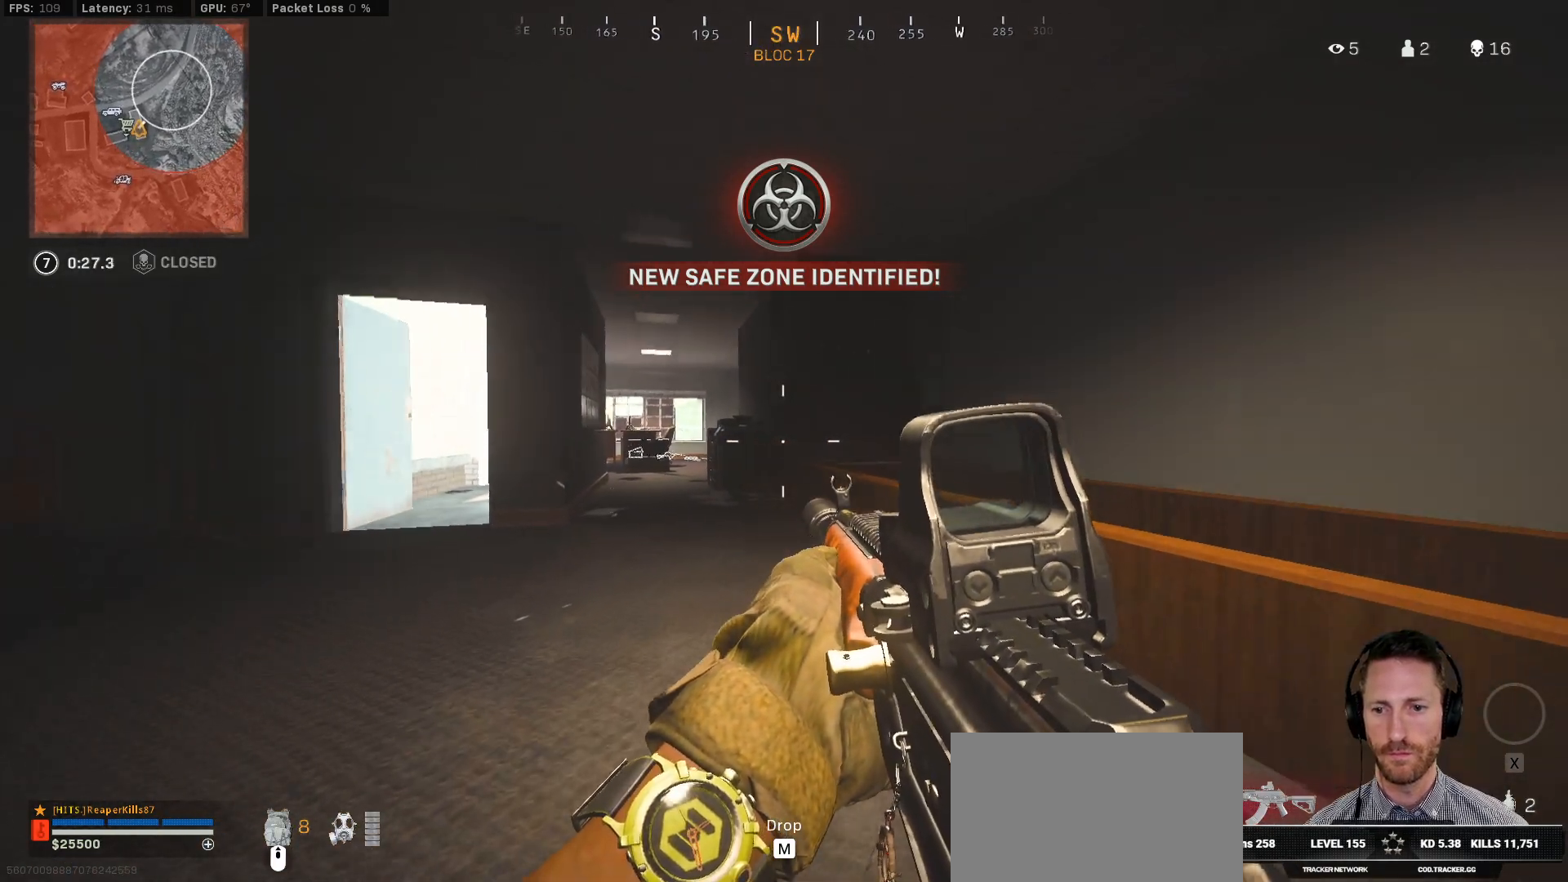
{"keys": ["ctrl", "w"], "mouse": [], "events": []}
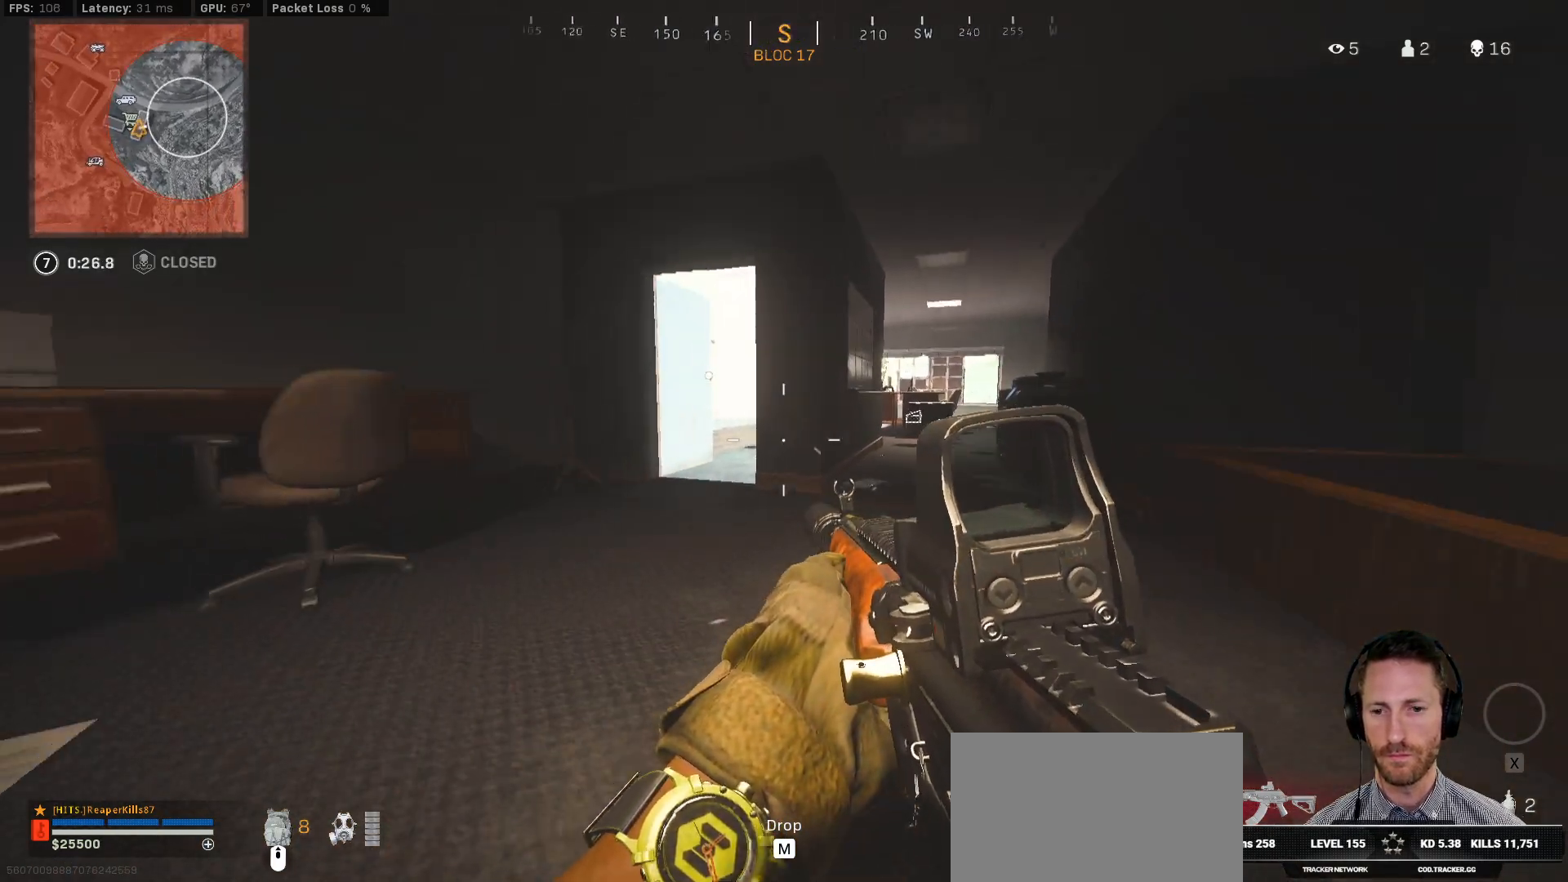
{"keys": ["ctrl", "w"], "mouse": [], "events": [[200, "d", "down"], [400, "d", "up"]]}